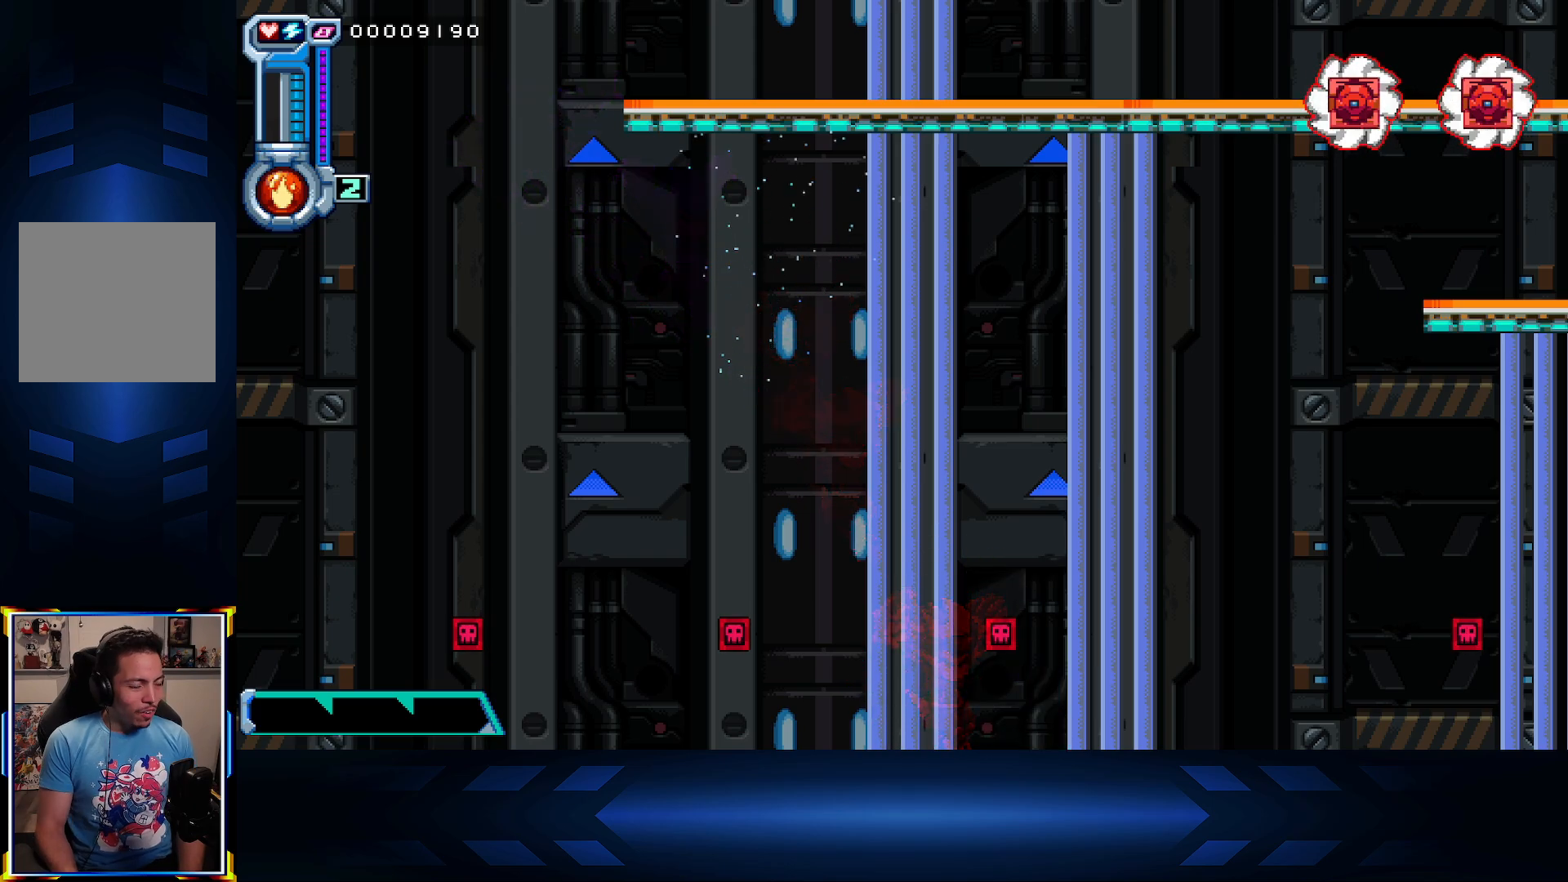
Gameplay with a controller (Xbox layout); each line is a JSON object with the inputs held at the frame after it. "events" lists button and stick changes between this image and that frame as [ms after this image, input, new state], when the widget could be followed in between.
{"buttons": ["DPAD_RIGHT"], "left_stick": "center", "right_stick": "center", "events": [[317, "DPAD_UP", "up"], [400, "DPAD_RIGHT", "up"], [483, "DPAD_RIGHT", "down"]]}
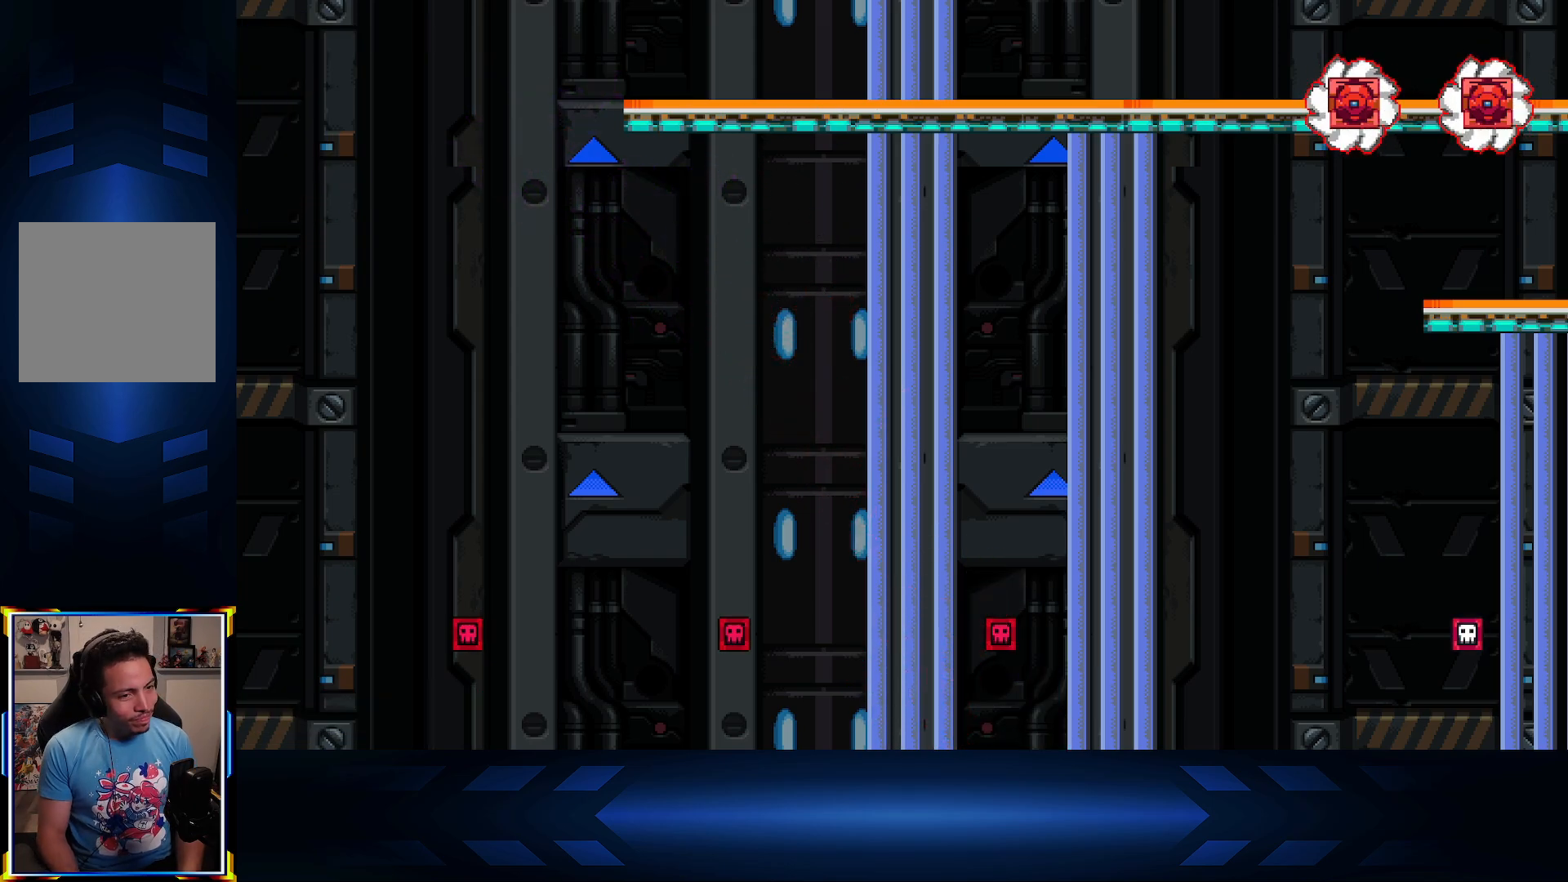
{"buttons": [], "left_stick": "center", "right_stick": "center", "events": [[317, "DPAD_RIGHT", "up"]]}
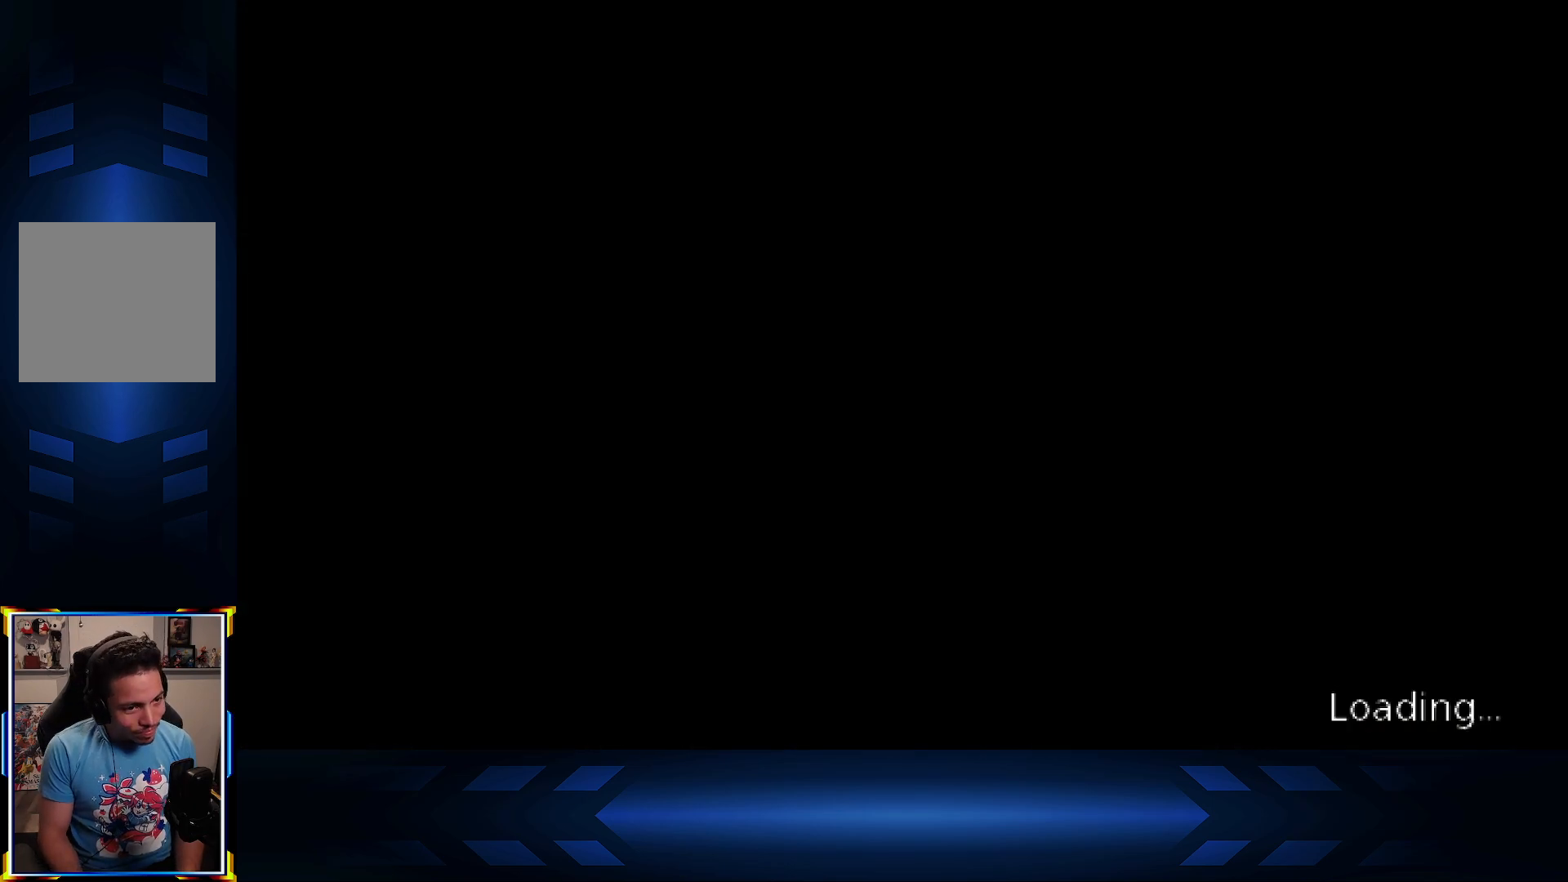
{"buttons": [], "left_stick": "center", "right_stick": "center", "events": []}
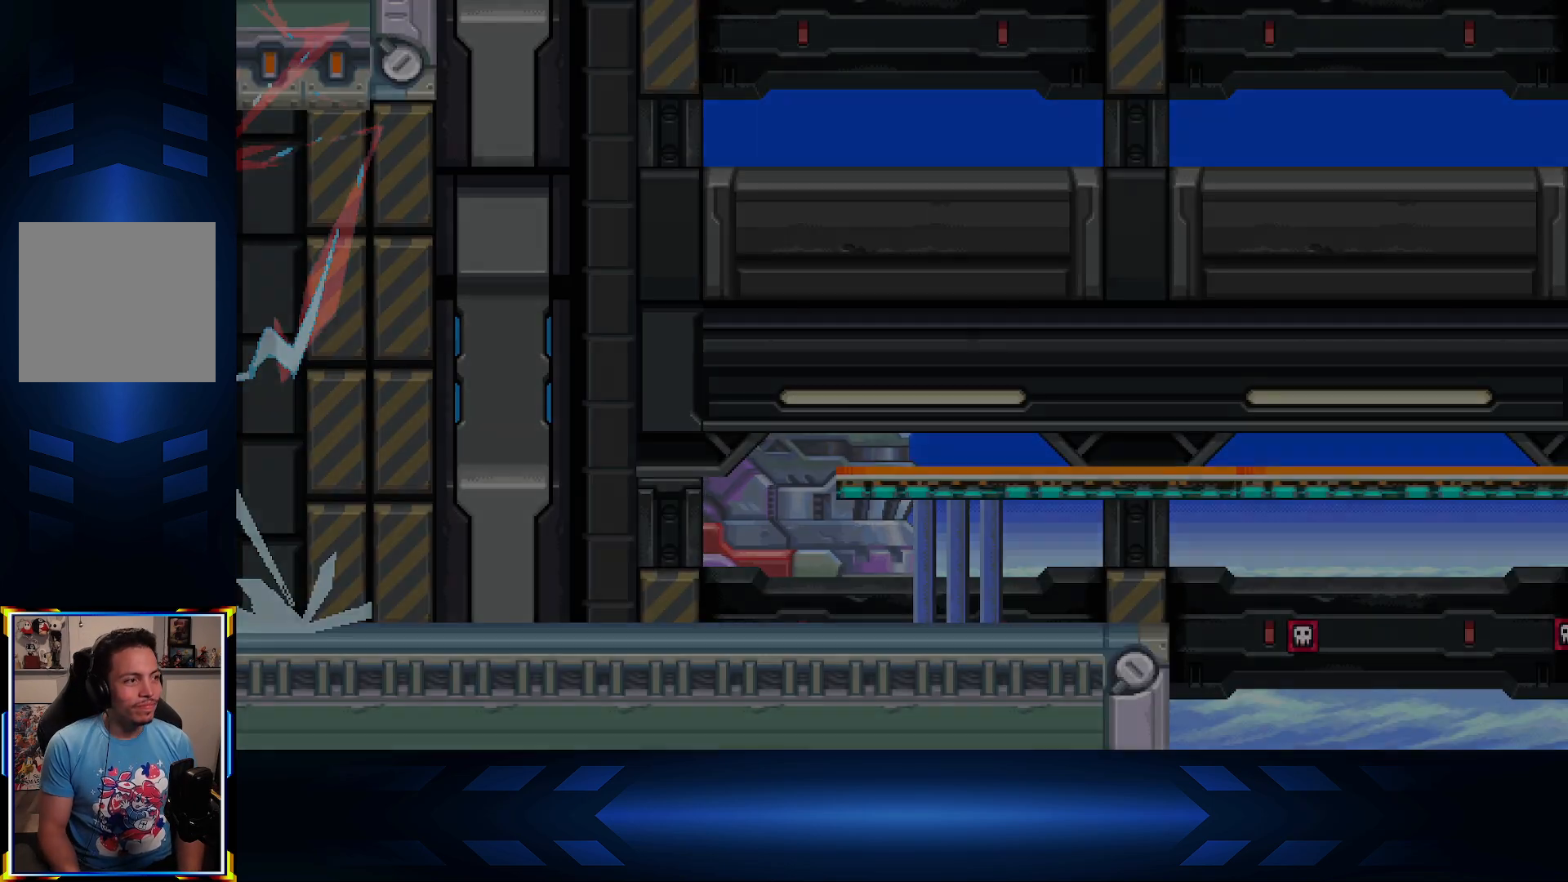
{"buttons": ["DPAD_RIGHT"], "left_stick": "center", "right_stick": "center", "events": [[250, "DPAD_RIGHT", "down"]]}
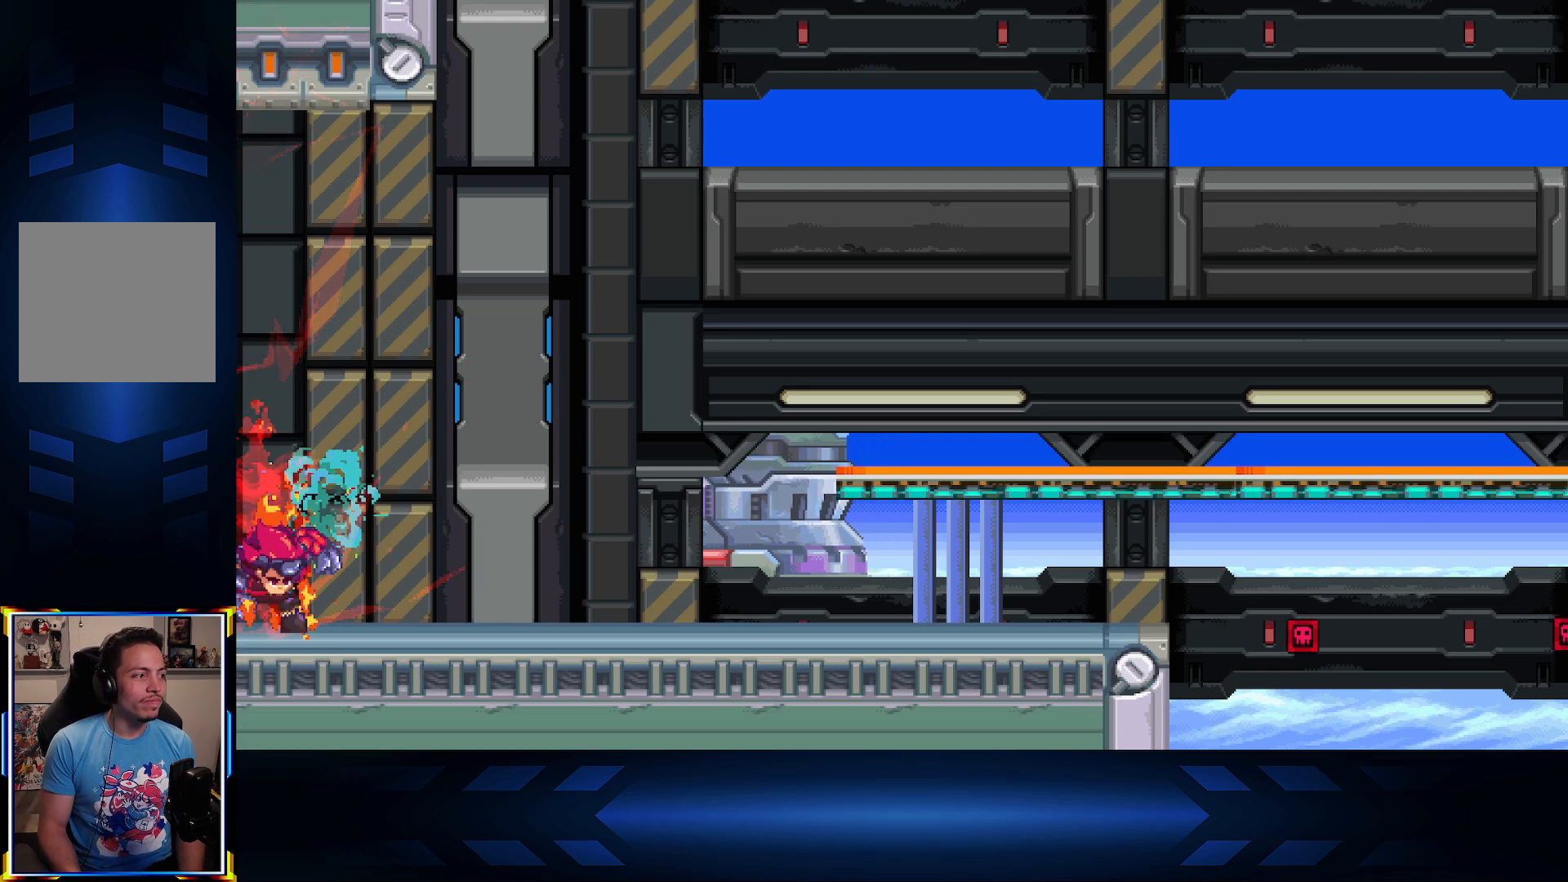
{"buttons": ["DPAD_RIGHT"], "left_stick": "center", "right_stick": "center", "events": []}
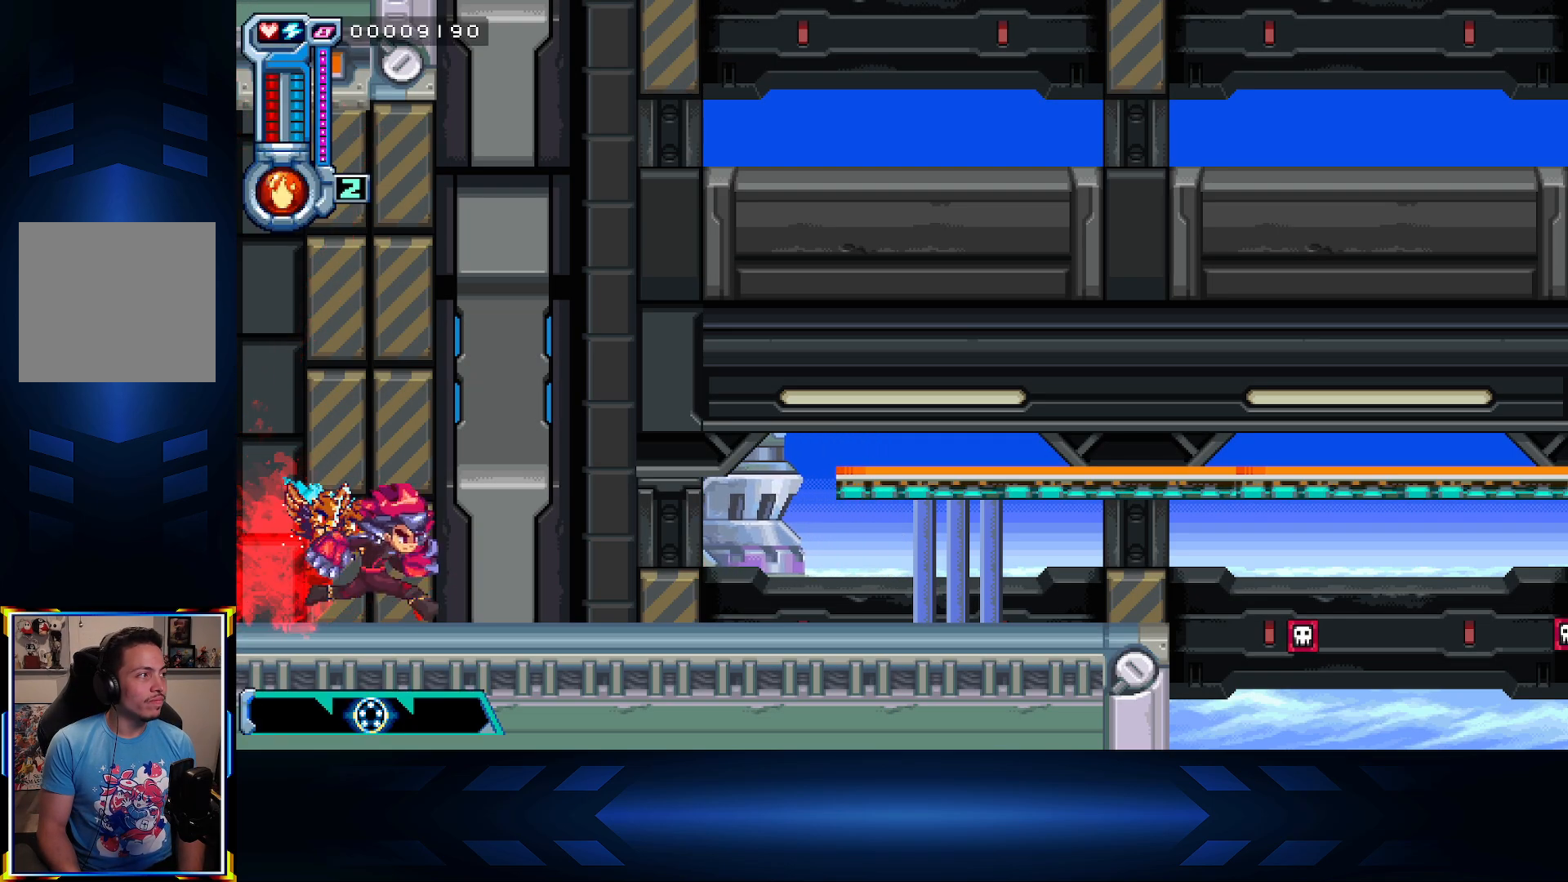
{"buttons": ["A", "L1", "DPAD_RIGHT"], "left_stick": "center", "right_stick": "center", "events": [[217, "A", "down"], [483, "L1", "down"]]}
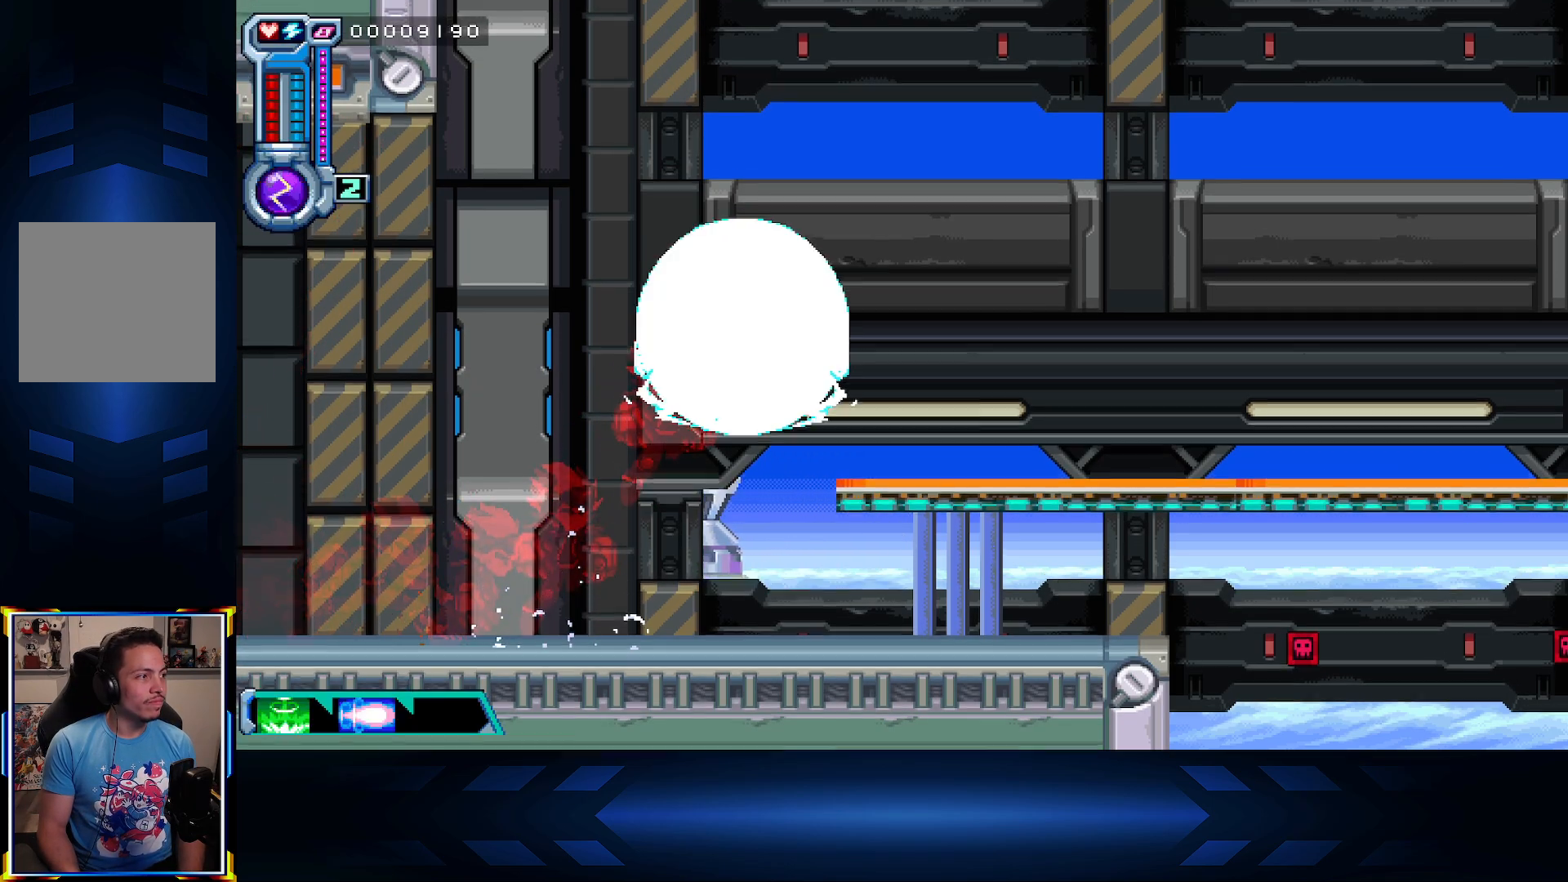
{"buttons": ["DPAD_RIGHT"], "left_stick": "center", "right_stick": "center", "events": [[133, "A", "up"], [200, "L1", "up"]]}
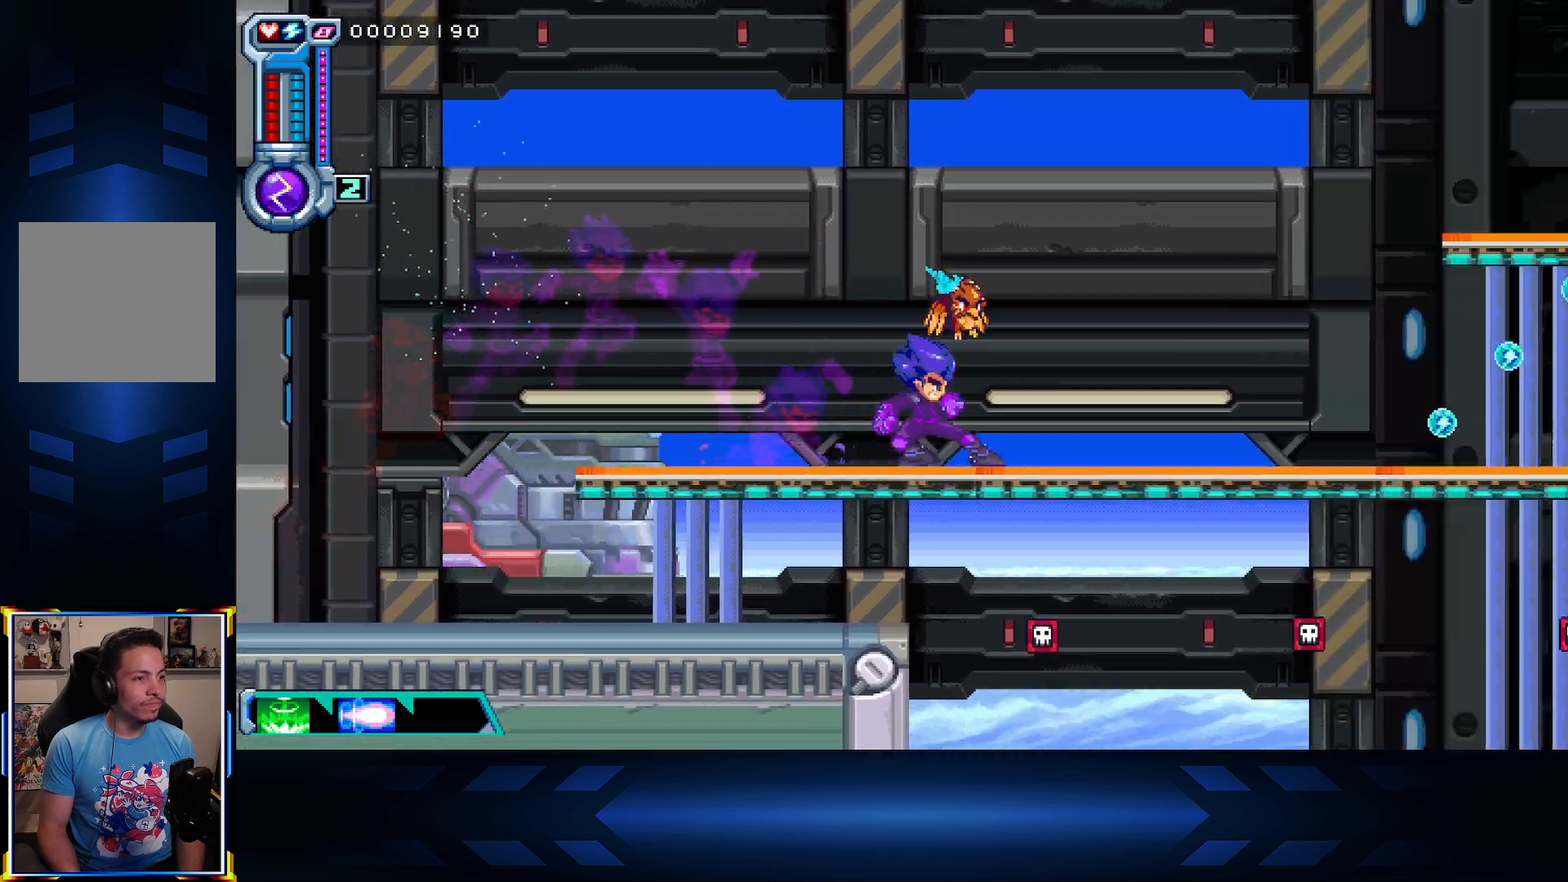
{"buttons": ["A", "DPAD_RIGHT"], "left_stick": "center", "right_stick": "center", "events": [[333, "A", "down"]]}
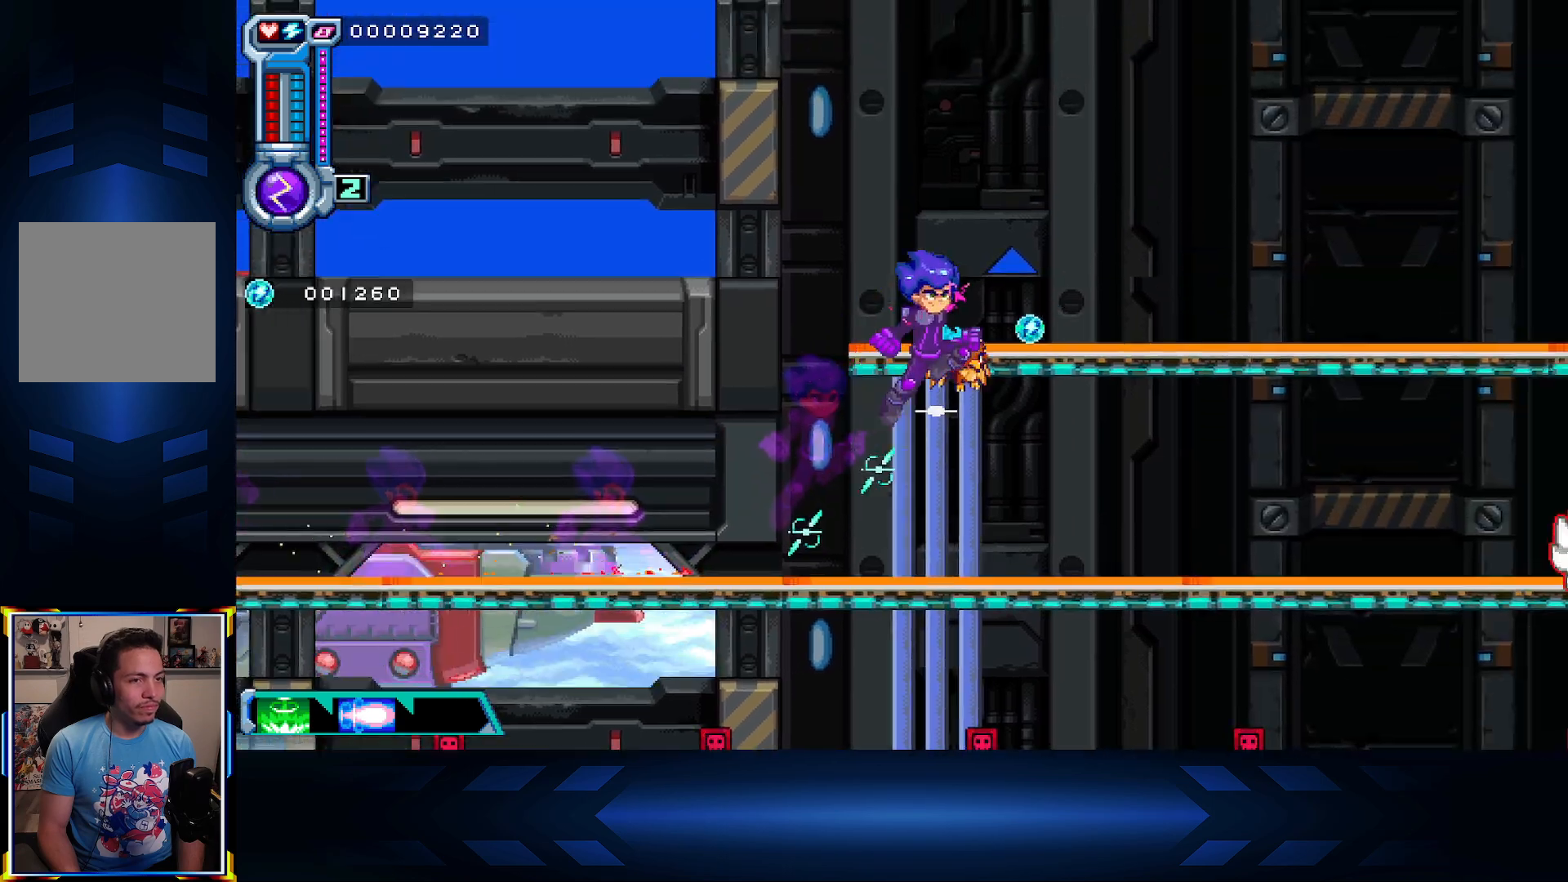
{"buttons": ["DPAD_RIGHT"], "left_stick": "center", "right_stick": "center", "events": [[333, "A", "up"]]}
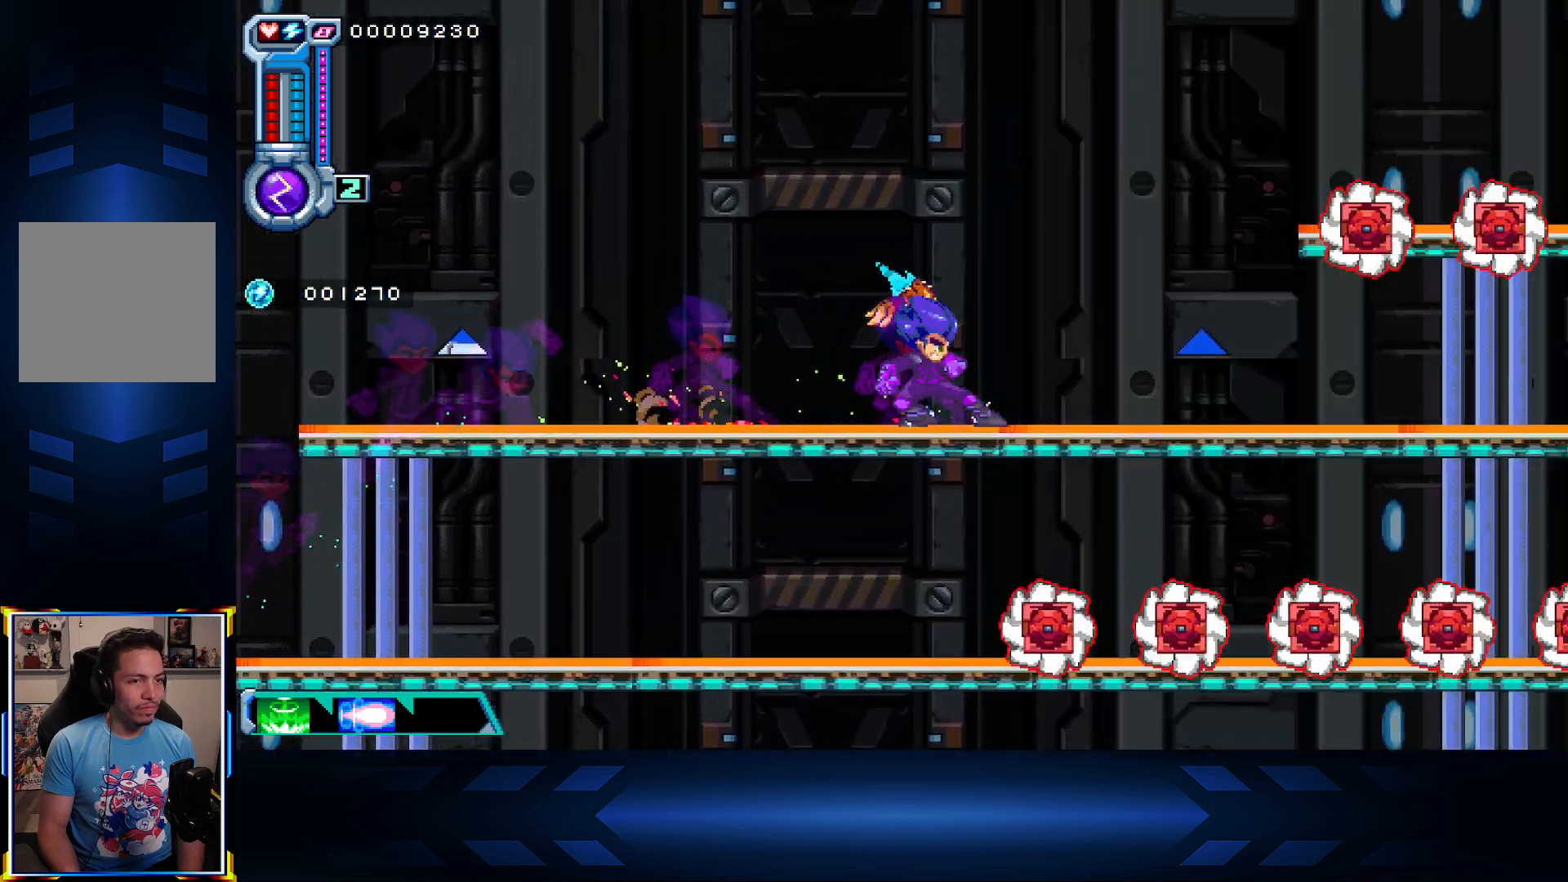
{"buttons": ["DPAD_RIGHT"], "left_stick": "center", "right_stick": "center", "events": []}
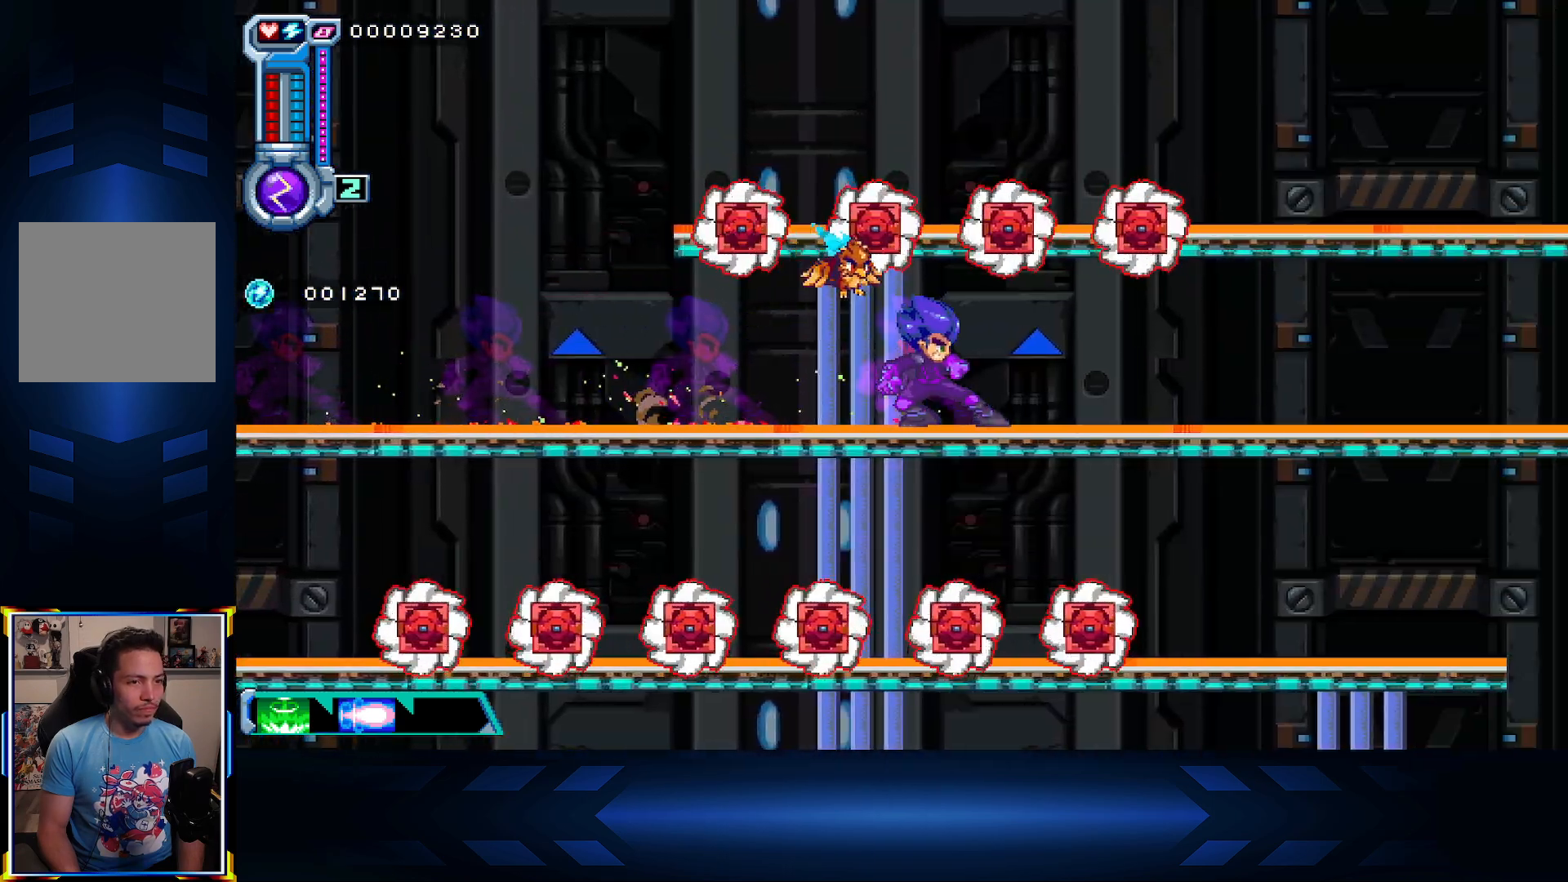
{"buttons": ["A", "DPAD_RIGHT"], "left_stick": "center", "right_stick": "center", "events": [[300, "A", "down"]]}
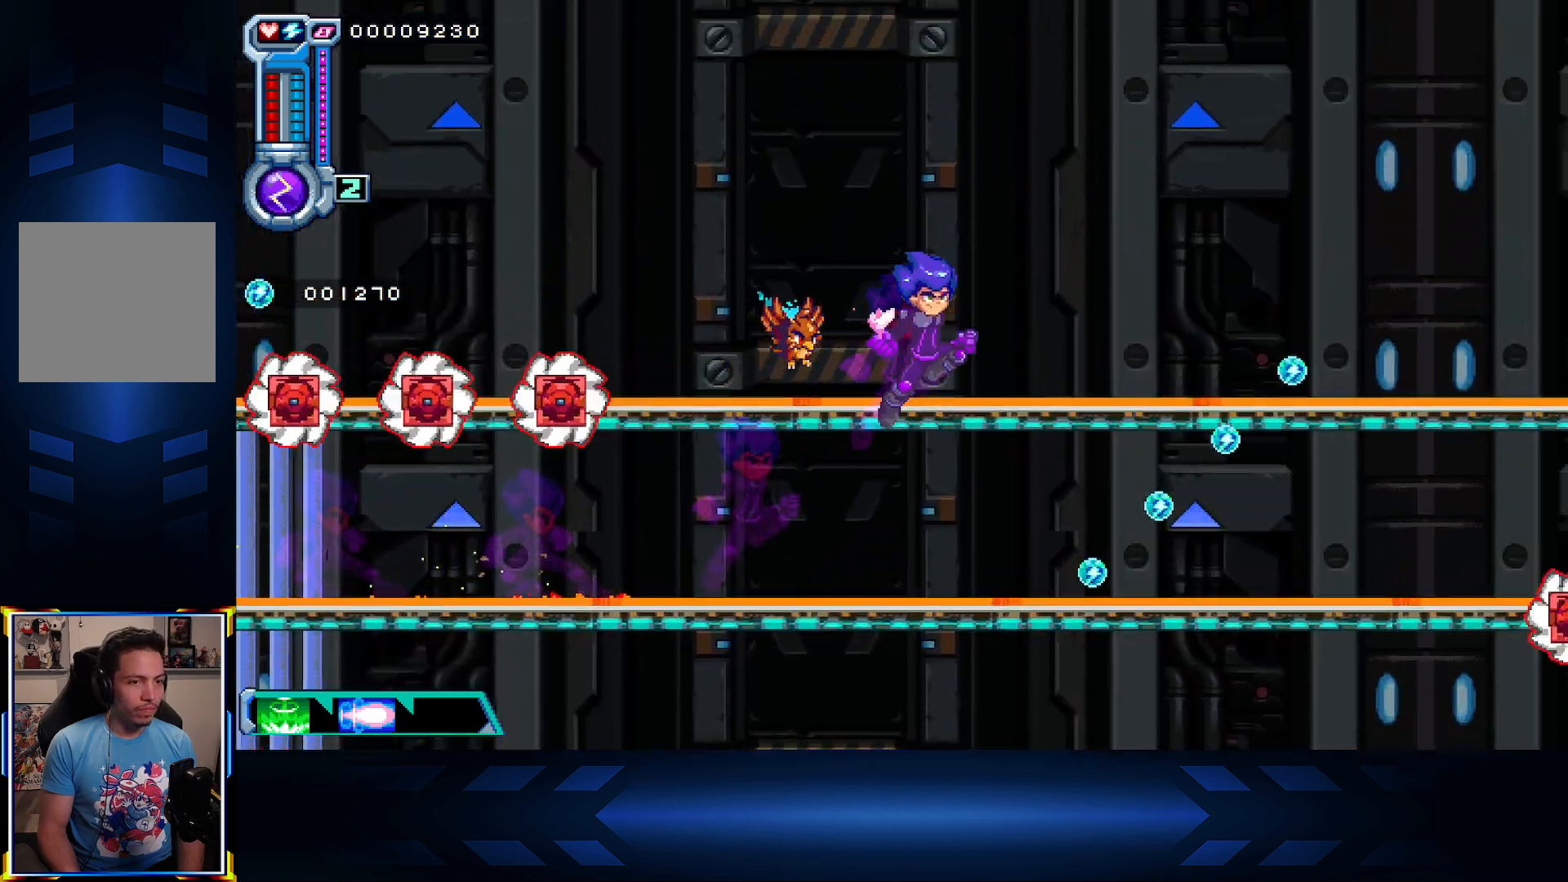
{"buttons": ["DPAD_RIGHT"], "left_stick": "center", "right_stick": "center", "events": [[267, "A", "up"]]}
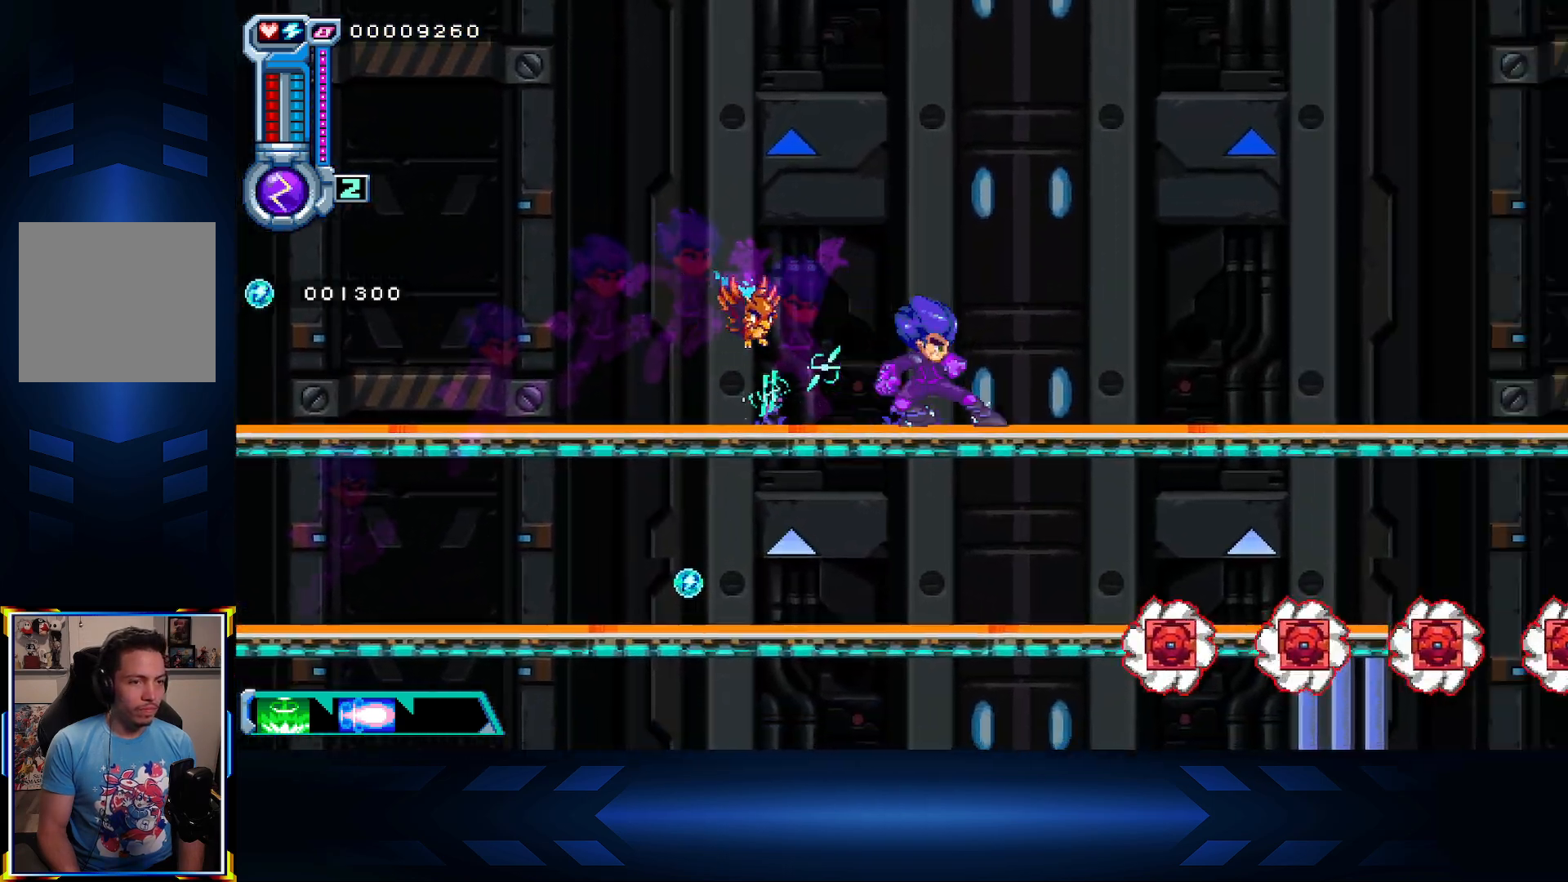
{"buttons": ["DPAD_RIGHT"], "left_stick": "center", "right_stick": "center", "events": []}
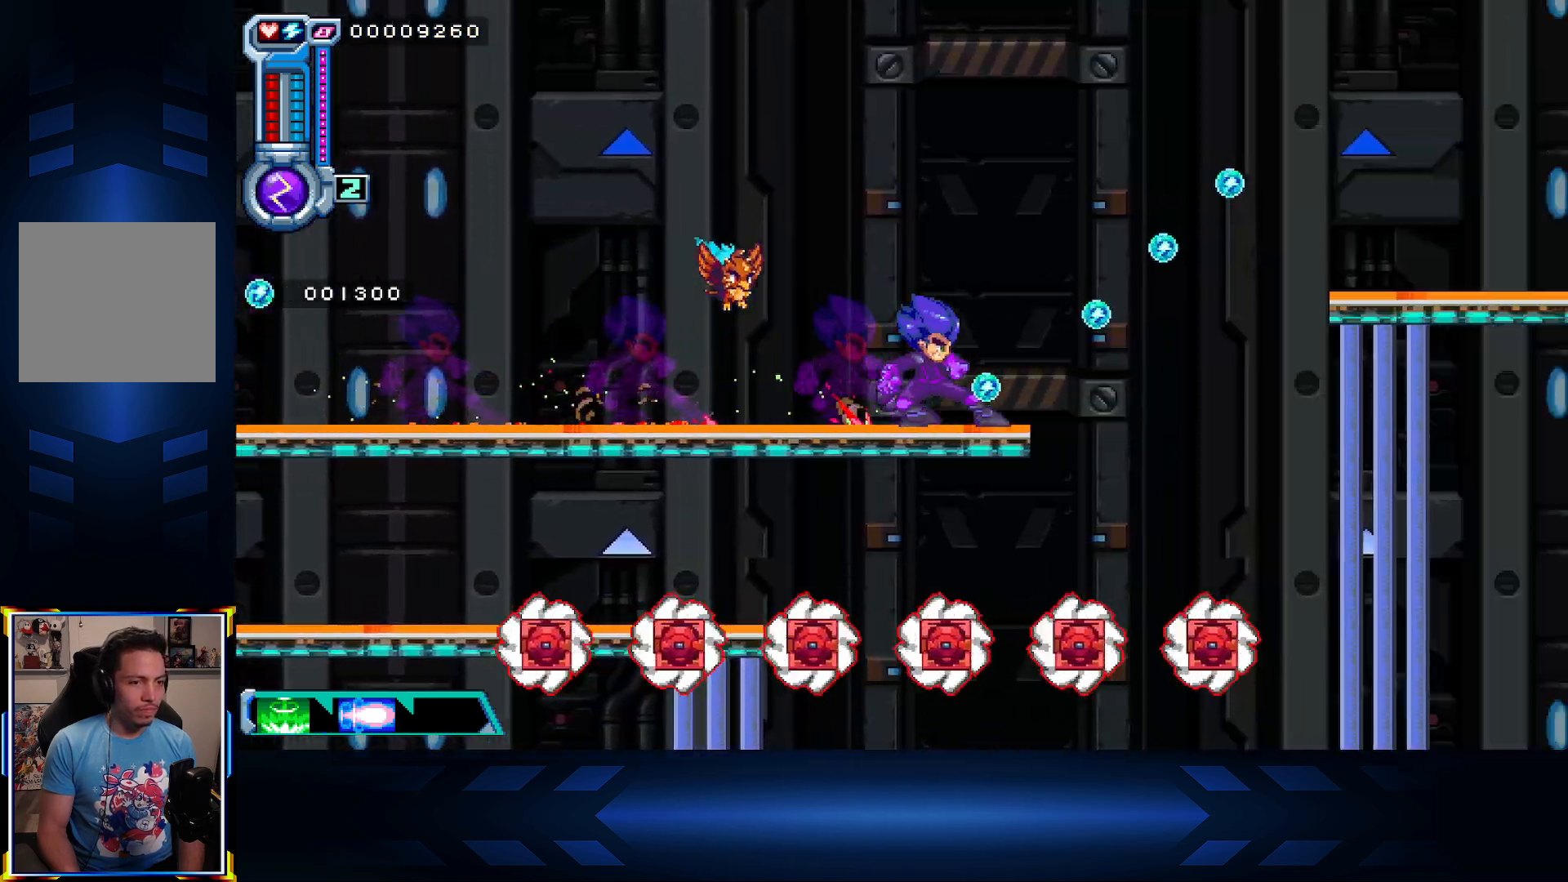
{"buttons": ["A", "DPAD_RIGHT"], "left_stick": "center", "right_stick": "center", "events": [[17, "A", "down"]]}
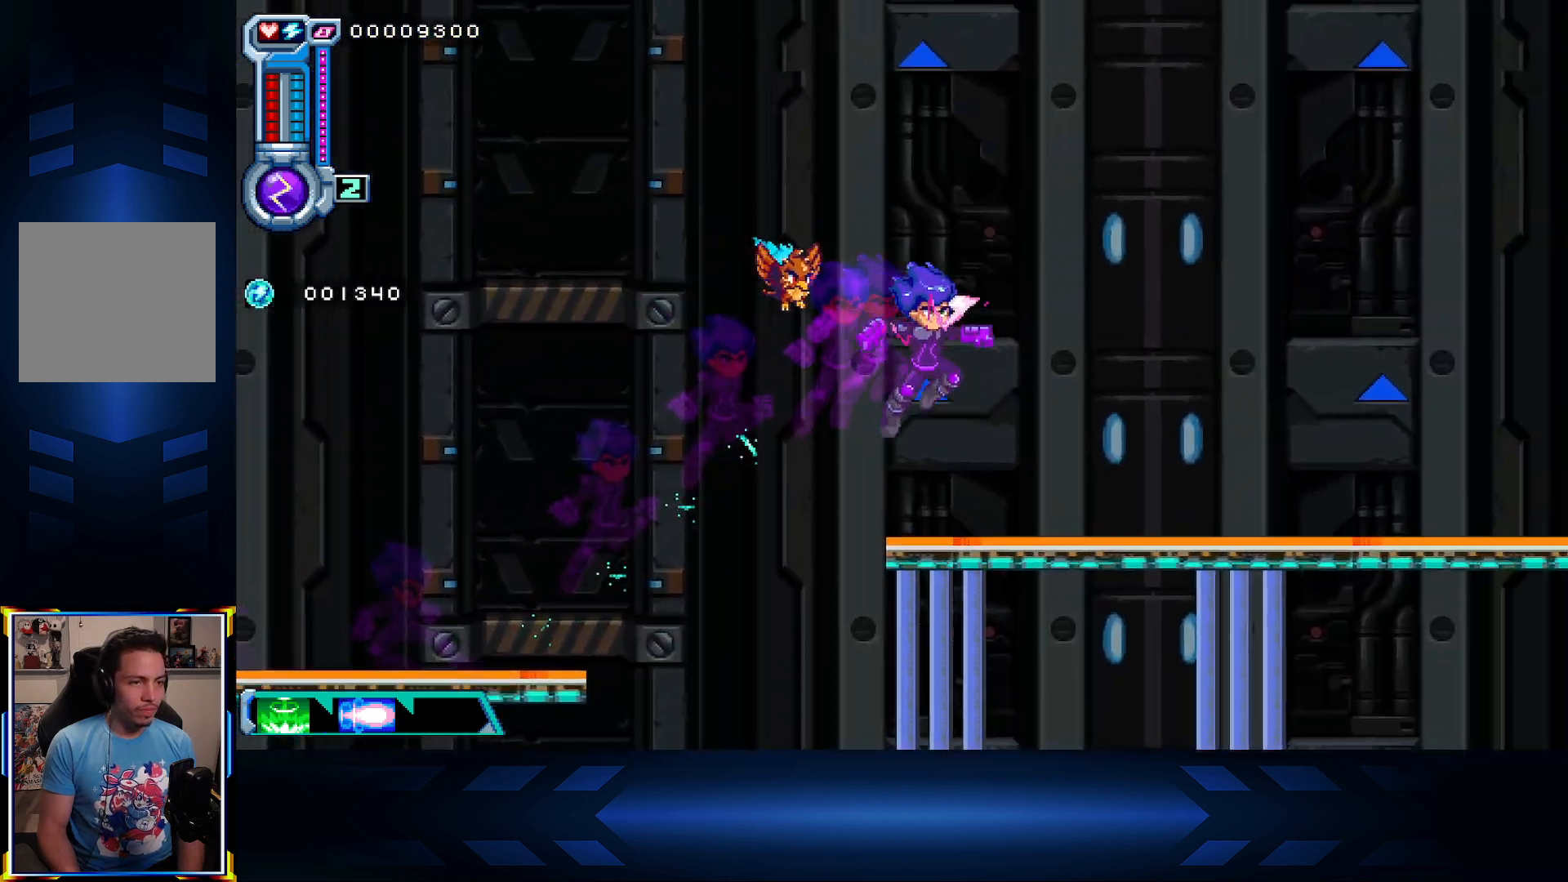
{"buttons": ["DPAD_RIGHT"], "left_stick": "center", "right_stick": "center", "events": [[33, "A", "up"], [200, "L1", "down"], [333, "L1", "up"]]}
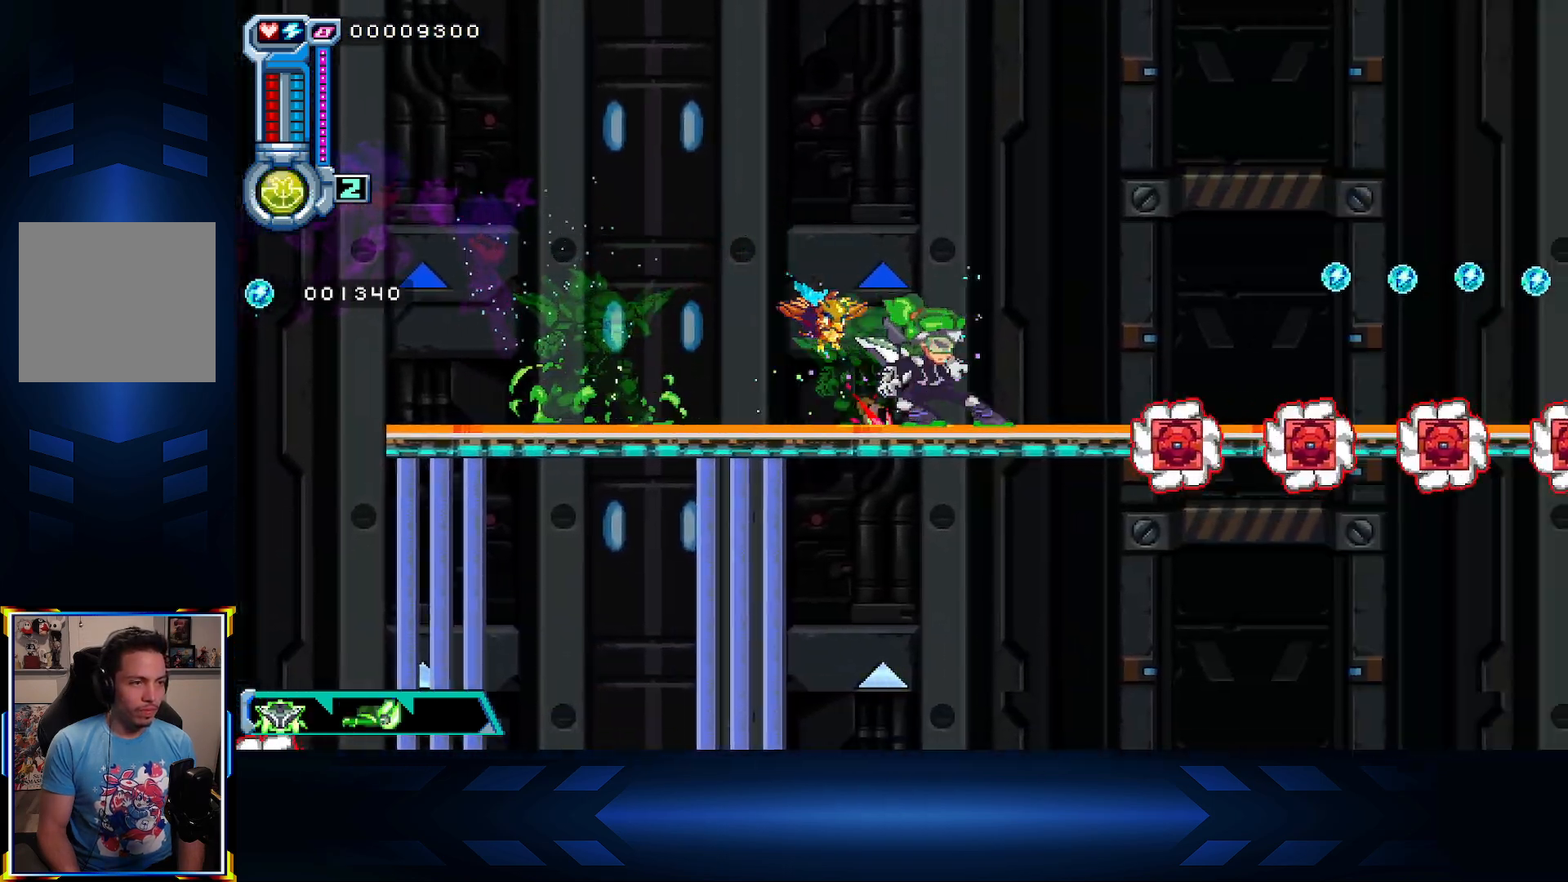
{"buttons": ["DPAD_RIGHT"], "left_stick": "center", "right_stick": "center", "events": [[33, "A", "down"], [400, "A", "up"]]}
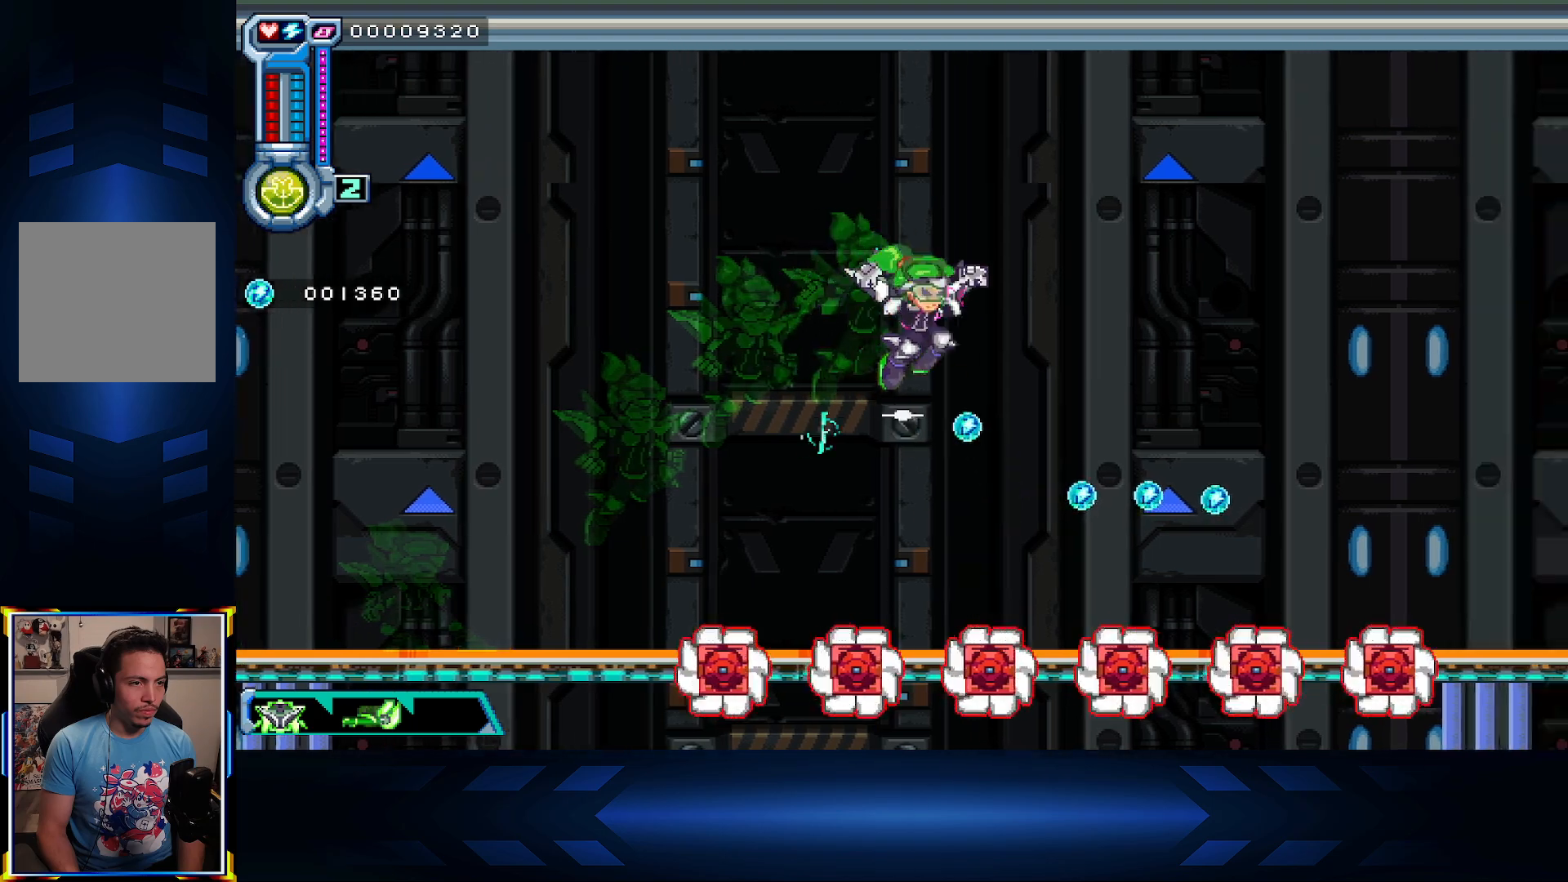
{"buttons": ["DPAD_RIGHT"], "left_stick": "center", "right_stick": "center", "events": [[183, "A", "down"], [383, "A", "up"]]}
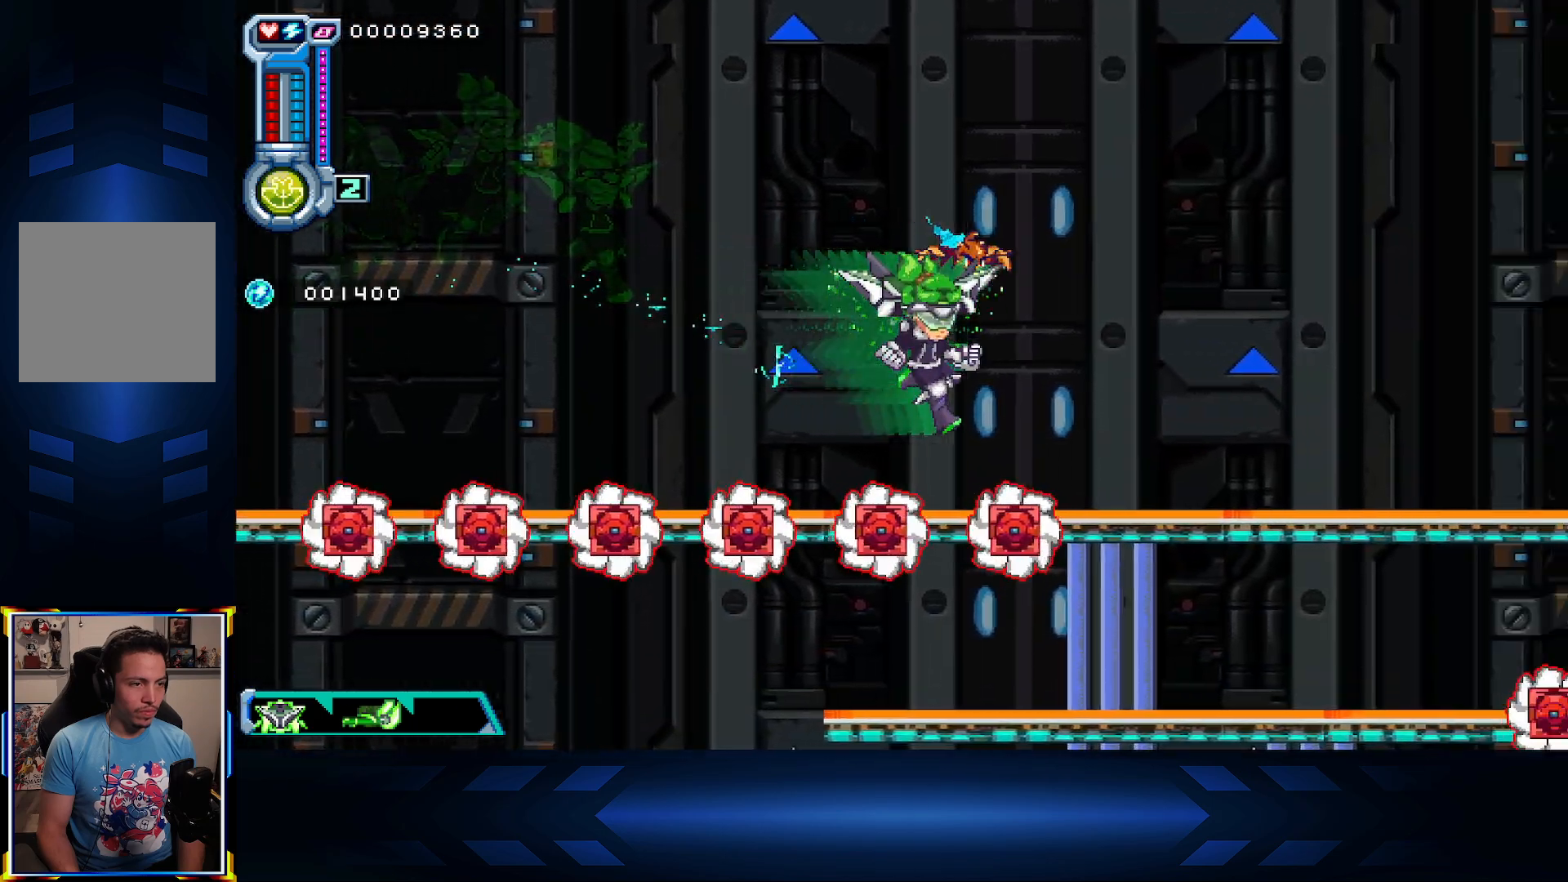
{"buttons": ["DPAD_RIGHT"], "left_stick": "center", "right_stick": "center", "events": [[133, "A", "down"], [317, "A", "up"], [317, "DPAD_DOWN", "down"], [500, "DPAD_DOWN", "up"]]}
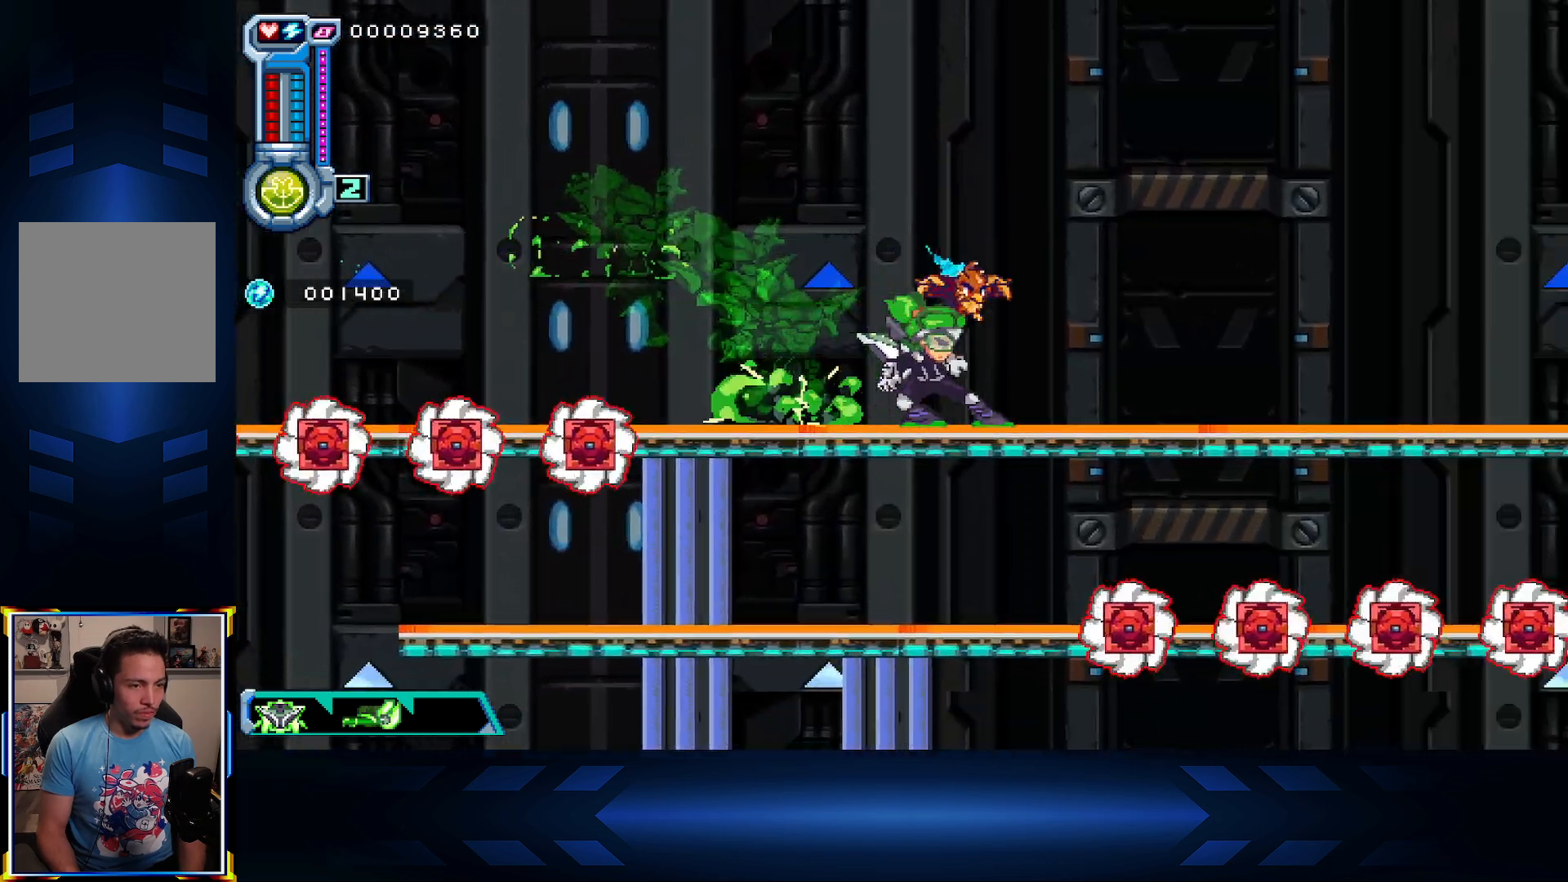
{"buttons": ["DPAD_RIGHT"], "left_stick": "center", "right_stick": "center", "events": []}
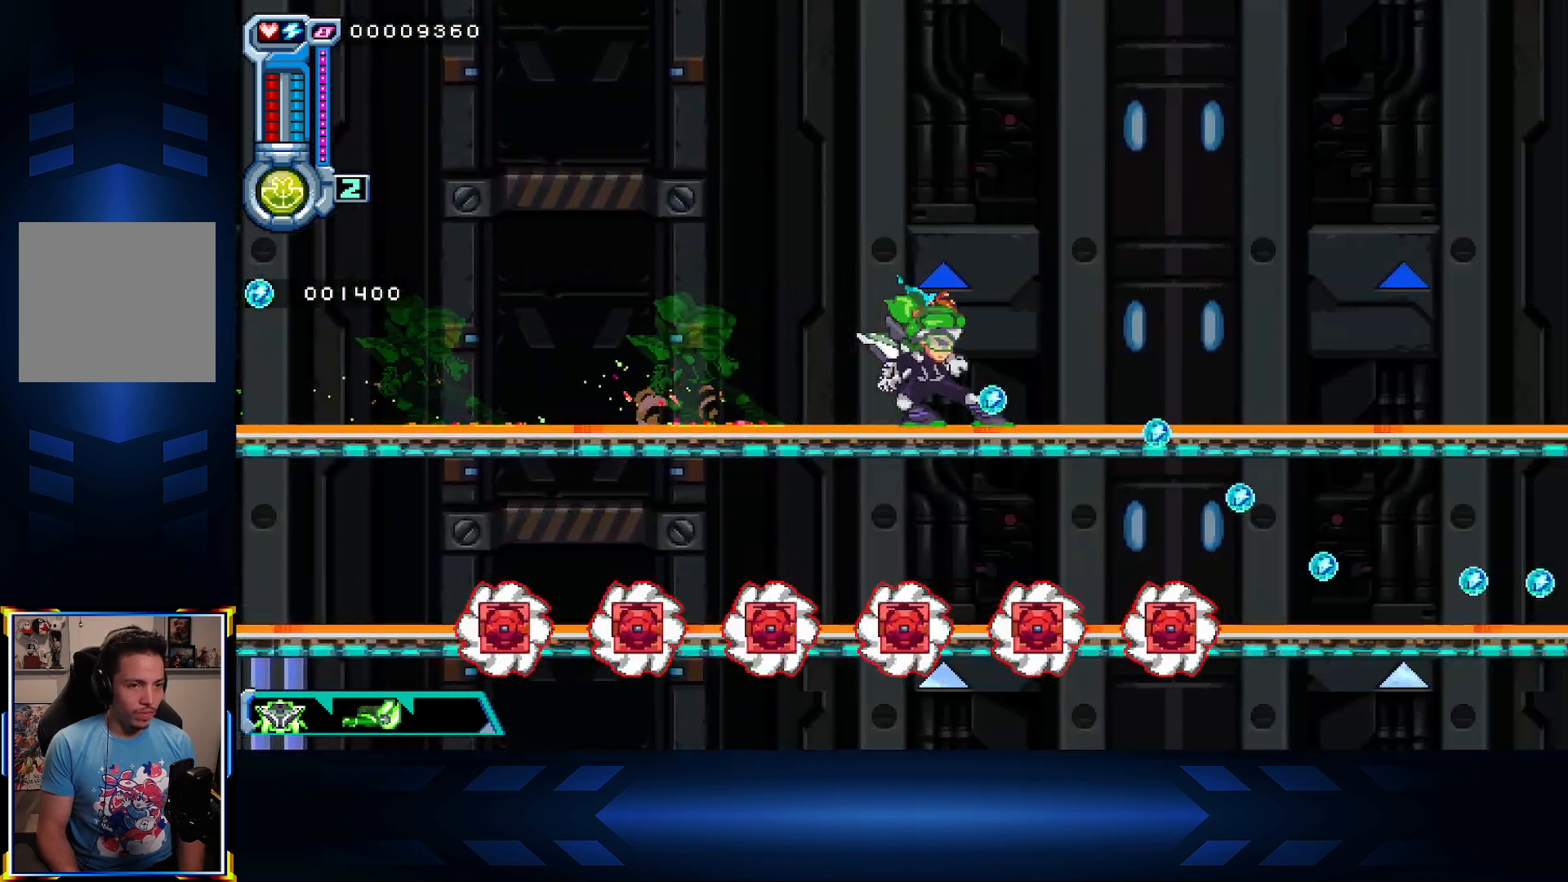
{"buttons": ["A", "DPAD_DOWN", "DPAD_RIGHT"], "left_stick": "center", "right_stick": "center", "events": [[333, "DPAD_DOWN", "down"], [417, "A", "down"]]}
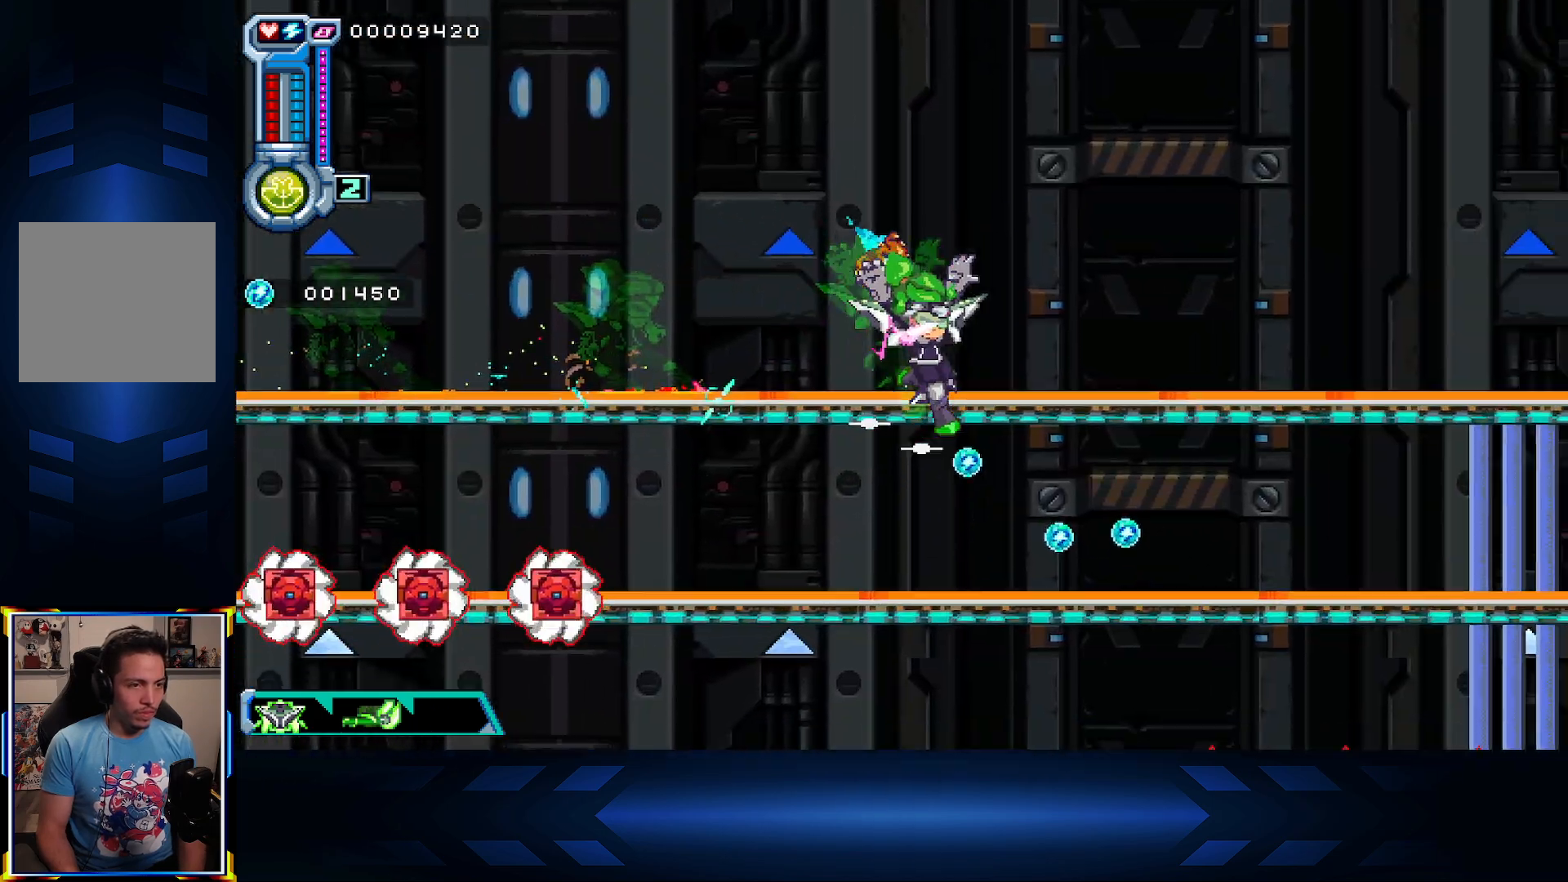
{"buttons": ["DPAD_RIGHT"], "left_stick": "center", "right_stick": "center", "events": [[67, "A", "up"], [217, "DPAD_DOWN", "up"]]}
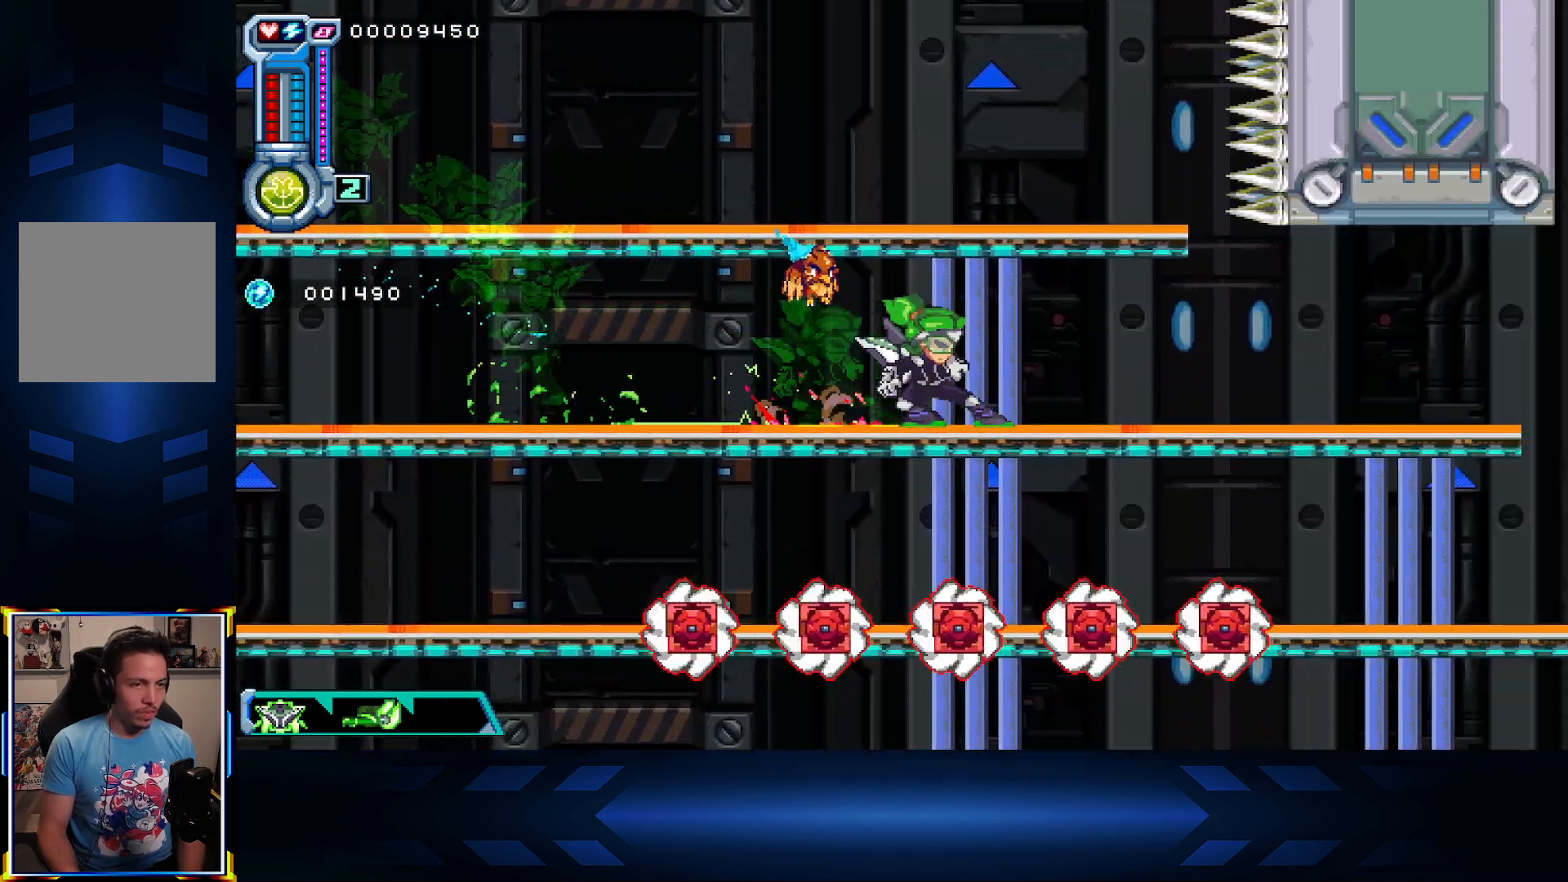
{"buttons": ["DPAD_RIGHT"], "left_stick": "center", "right_stick": "center", "events": []}
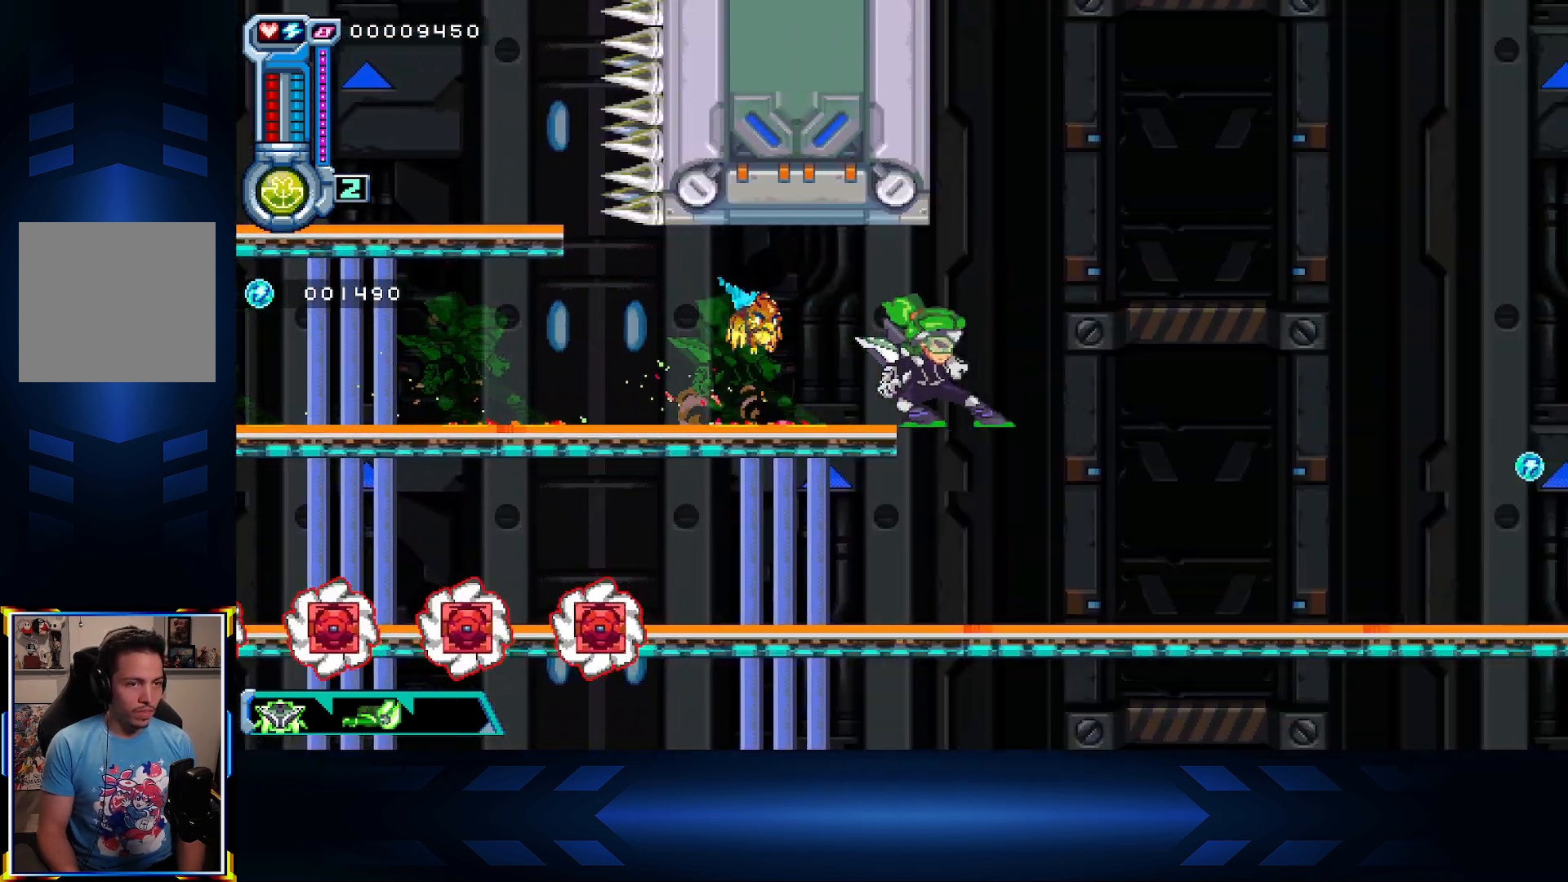
{"buttons": ["DPAD_RIGHT"], "left_stick": "center", "right_stick": "center", "events": [[267, "A", "down"], [467, "A", "up"]]}
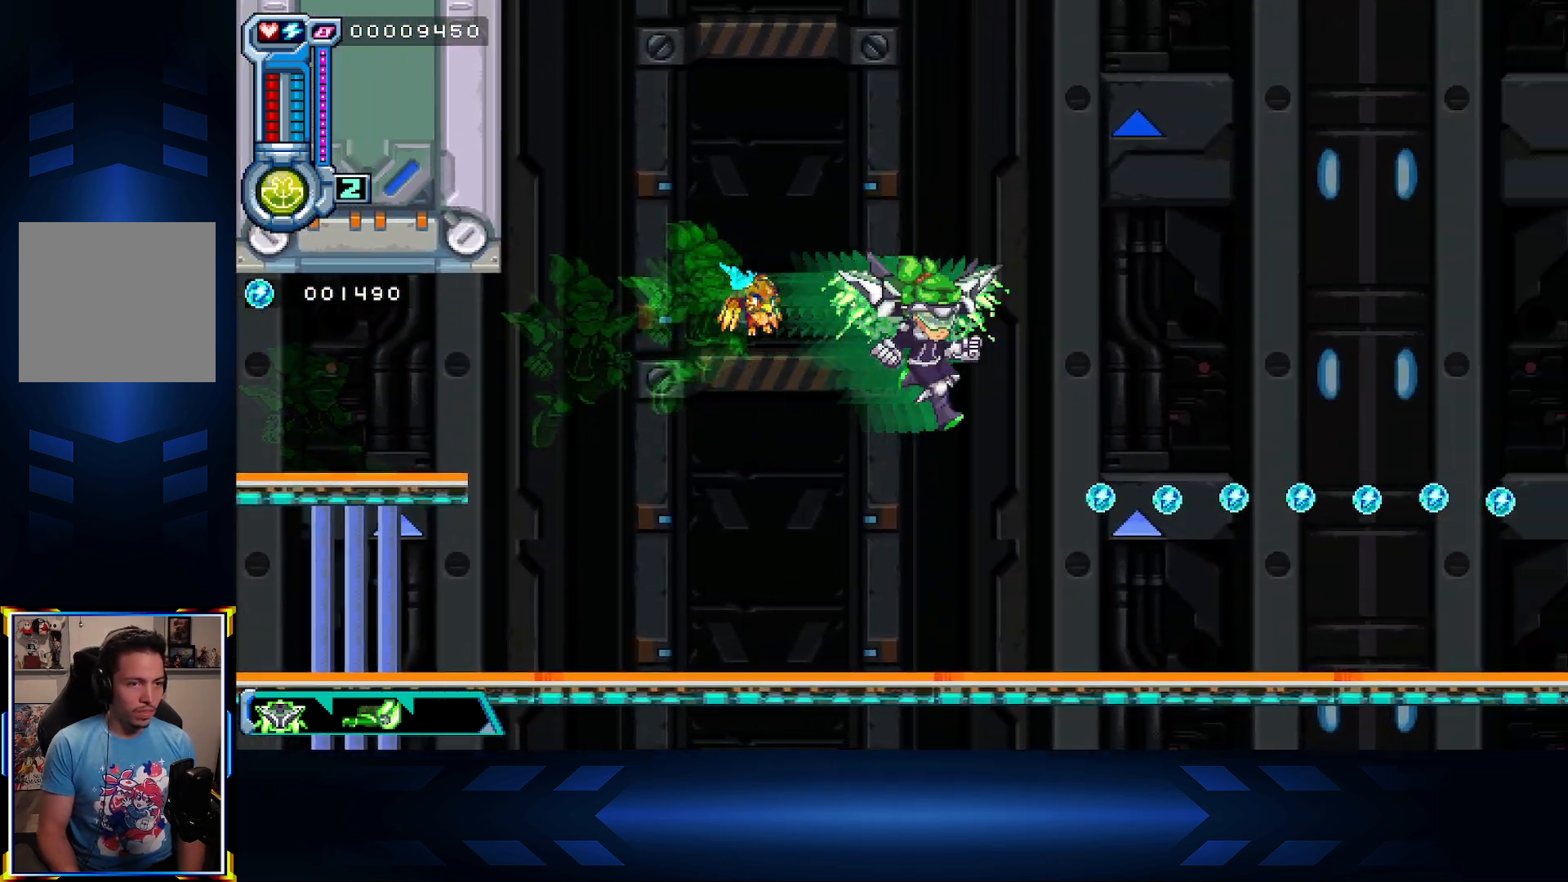
{"buttons": ["DPAD_RIGHT"], "left_stick": "center", "right_stick": "center", "events": [[133, "DPAD_DOWN", "down"], [150, "DPAD_RIGHT", "up"], [267, "DPAD_DOWN", "up"], [267, "DPAD_RIGHT", "down"]]}
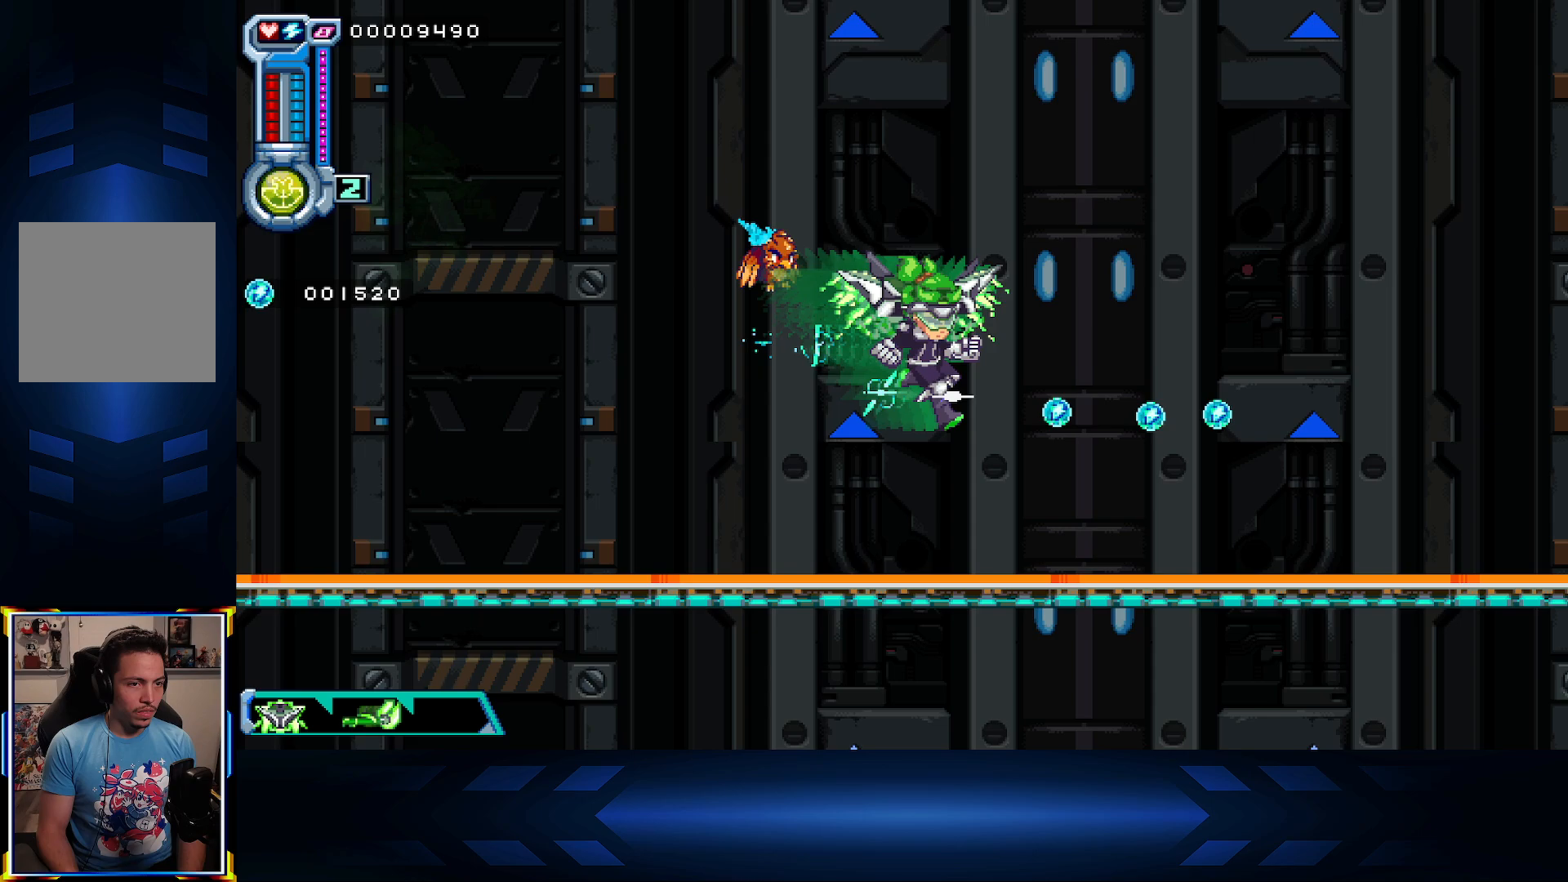
{"buttons": ["A", "DPAD_UP", "DPAD_LEFT"], "left_stick": "center", "right_stick": "center", "events": [[283, "DPAD_UP", "down"], [300, "DPAD_RIGHT", "up"], [317, "A", "down"], [383, "DPAD_LEFT", "down"]]}
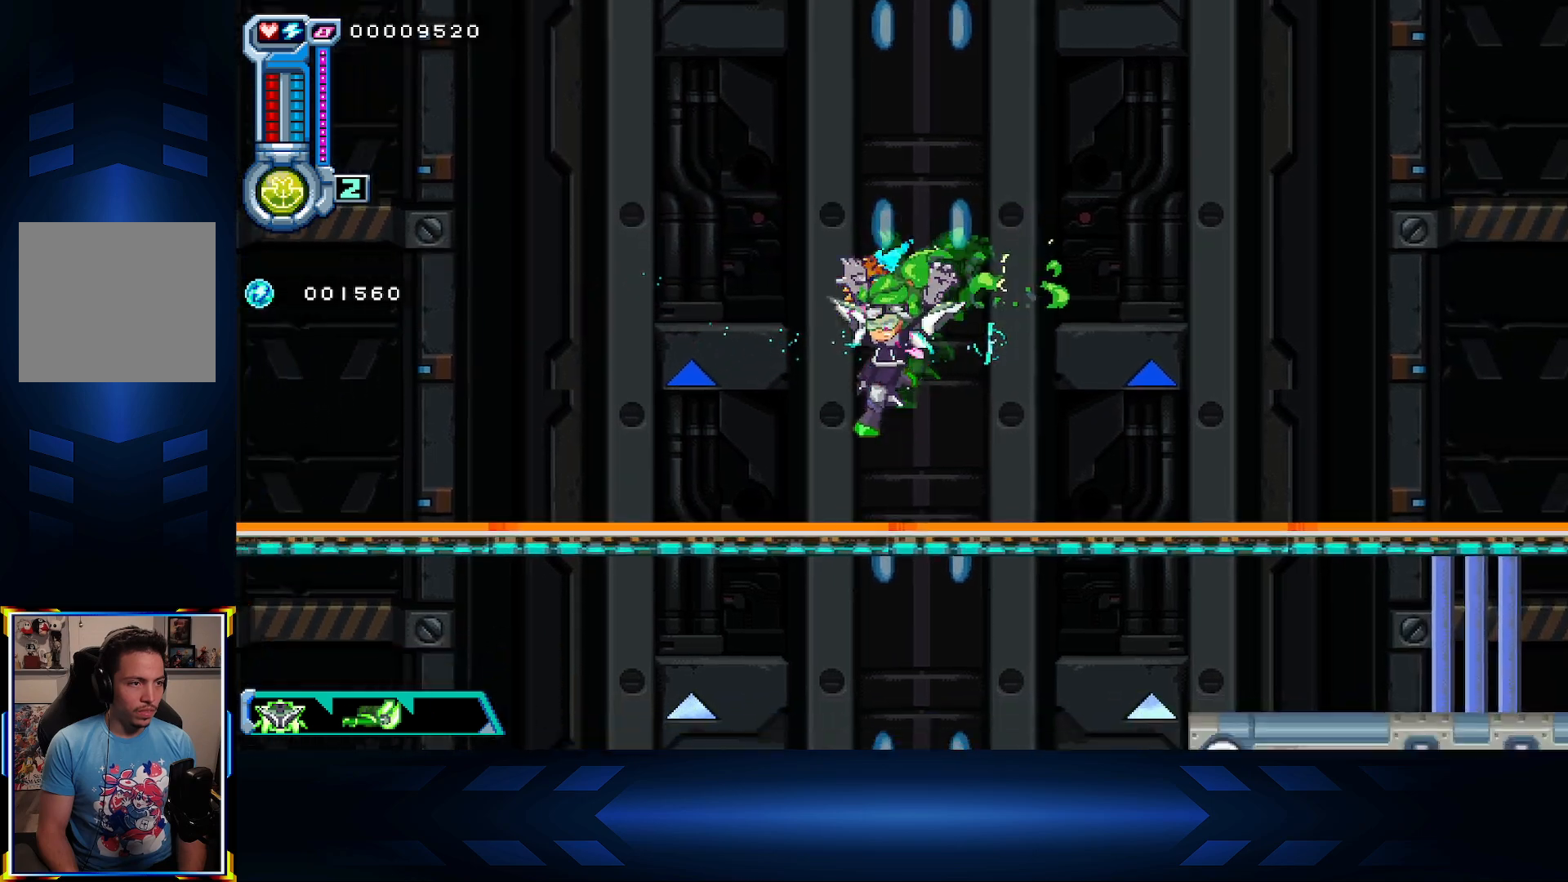
{"buttons": ["A", "DPAD_UP"], "left_stick": "center", "right_stick": "center", "events": [[17, "A", "up"], [267, "A", "down"], [433, "DPAD_LEFT", "up"]]}
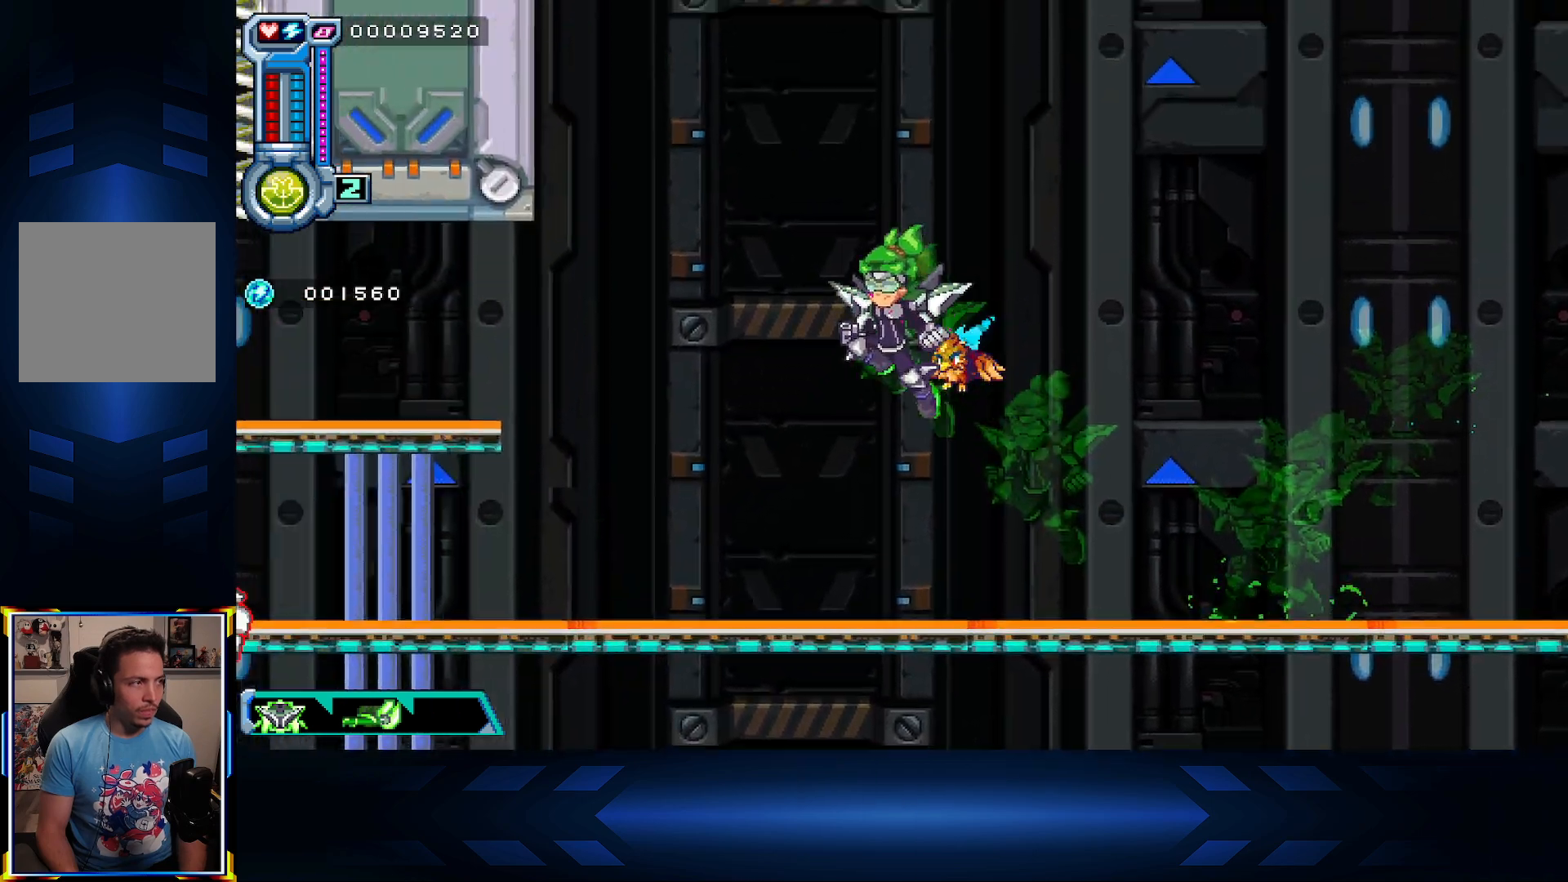
{"buttons": ["DPAD_UP", "DPAD_LEFT"], "left_stick": "center", "right_stick": "center", "events": [[83, "A", "up"], [167, "A", "down"], [317, "DPAD_LEFT", "down"], [433, "A", "up"]]}
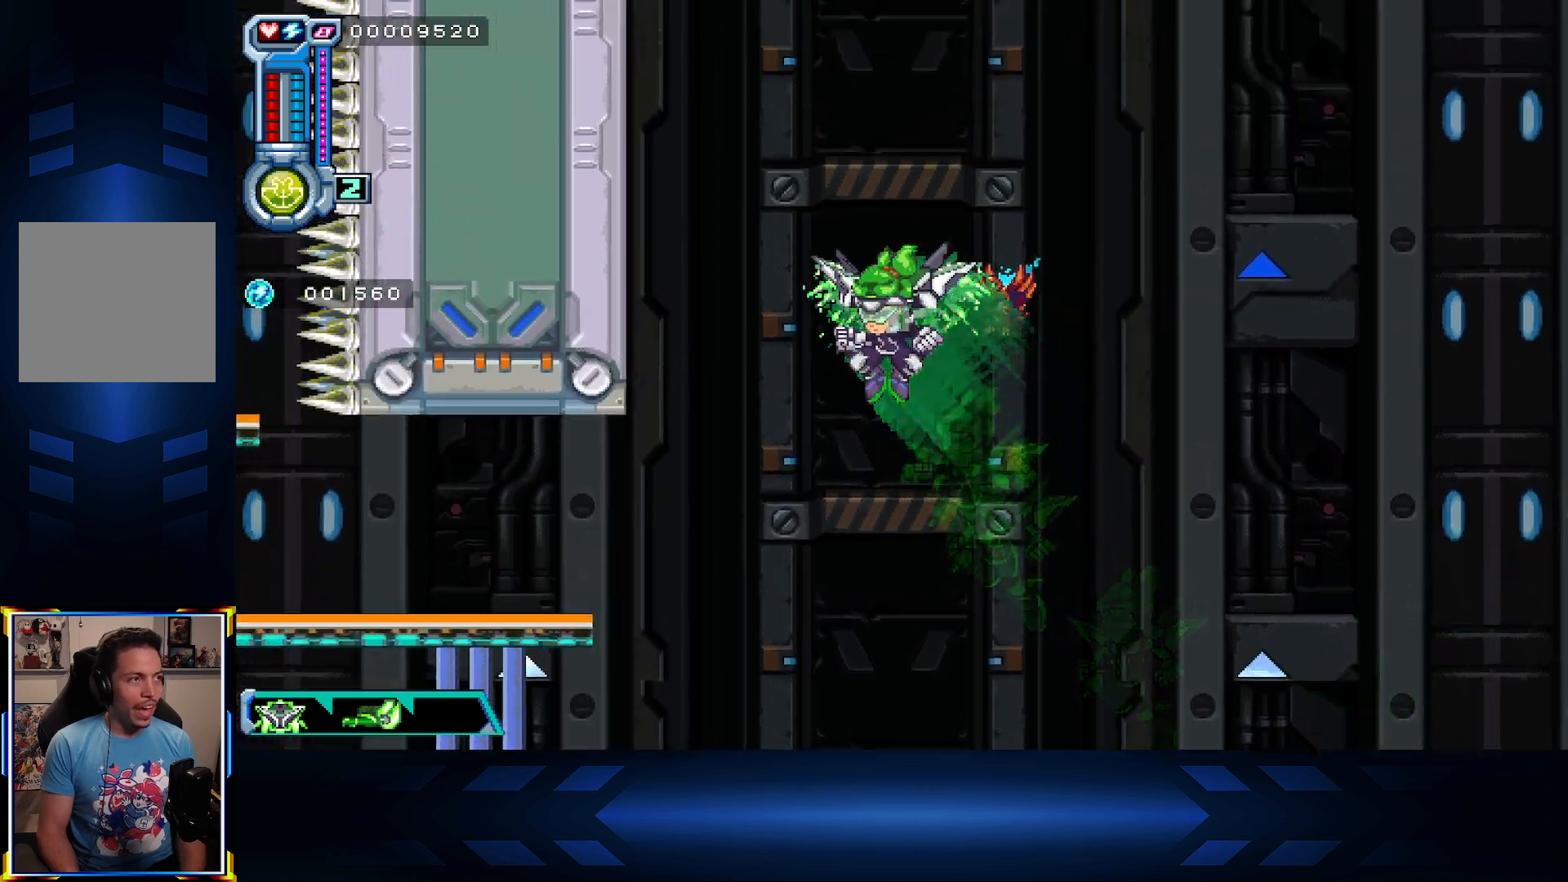
{"buttons": ["A", "DPAD_UP", "DPAD_LEFT"], "left_stick": "center", "right_stick": "center", "events": [[433, "A", "down"]]}
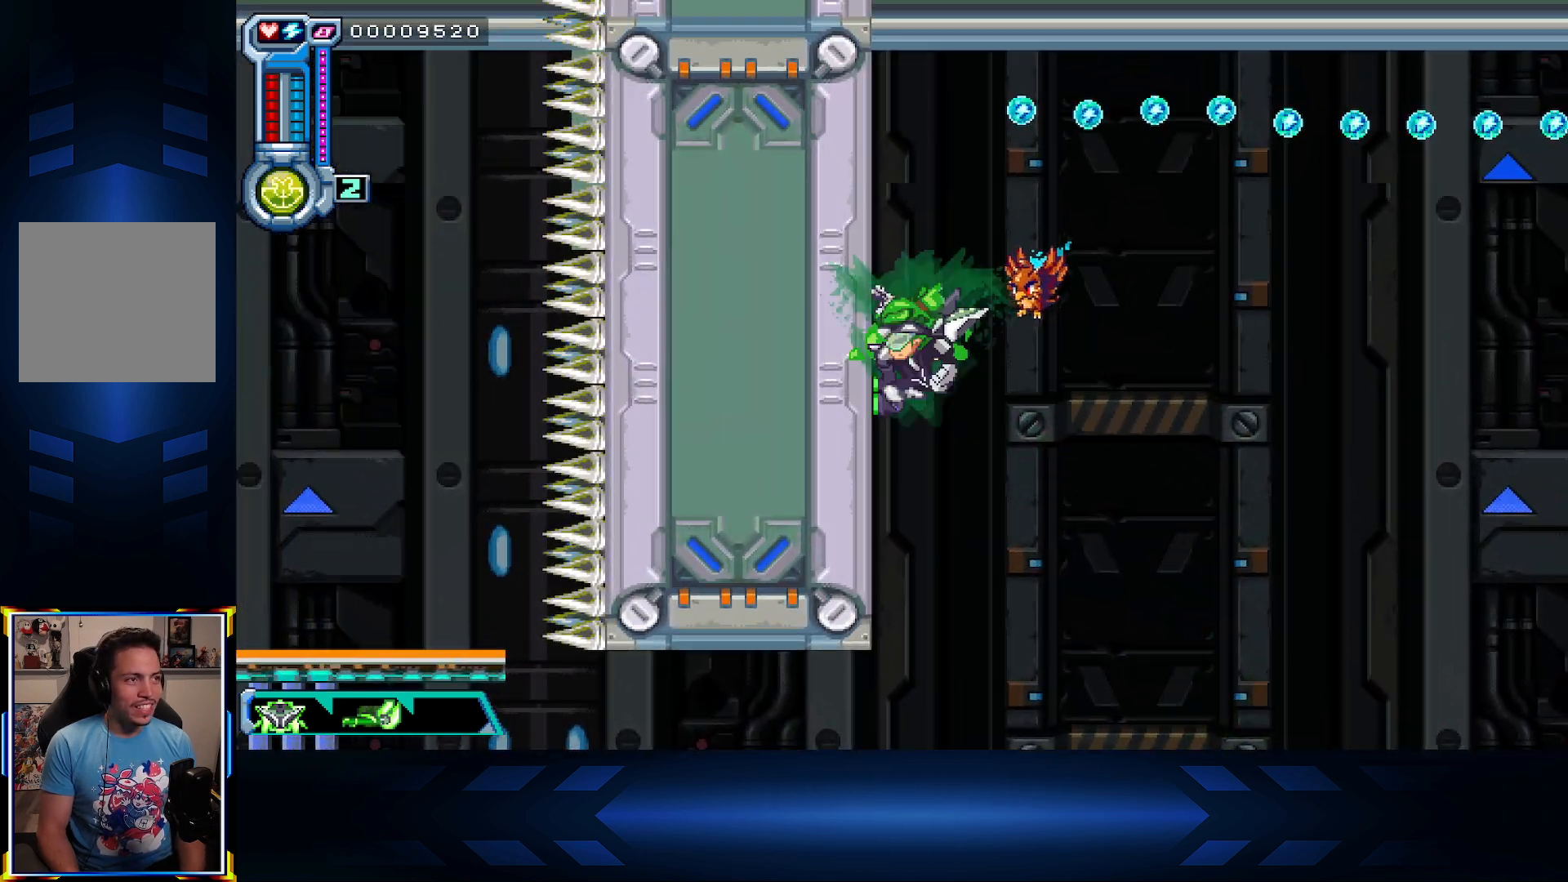
{"buttons": ["DPAD_UP", "DPAD_RIGHT"], "left_stick": "center", "right_stick": "center", "events": [[100, "A", "up"], [183, "A", "down"], [183, "DPAD_LEFT", "up"], [233, "DPAD_RIGHT", "down"], [283, "DPAD_UP", "up"], [467, "A", "up"], [483, "DPAD_UP", "down"]]}